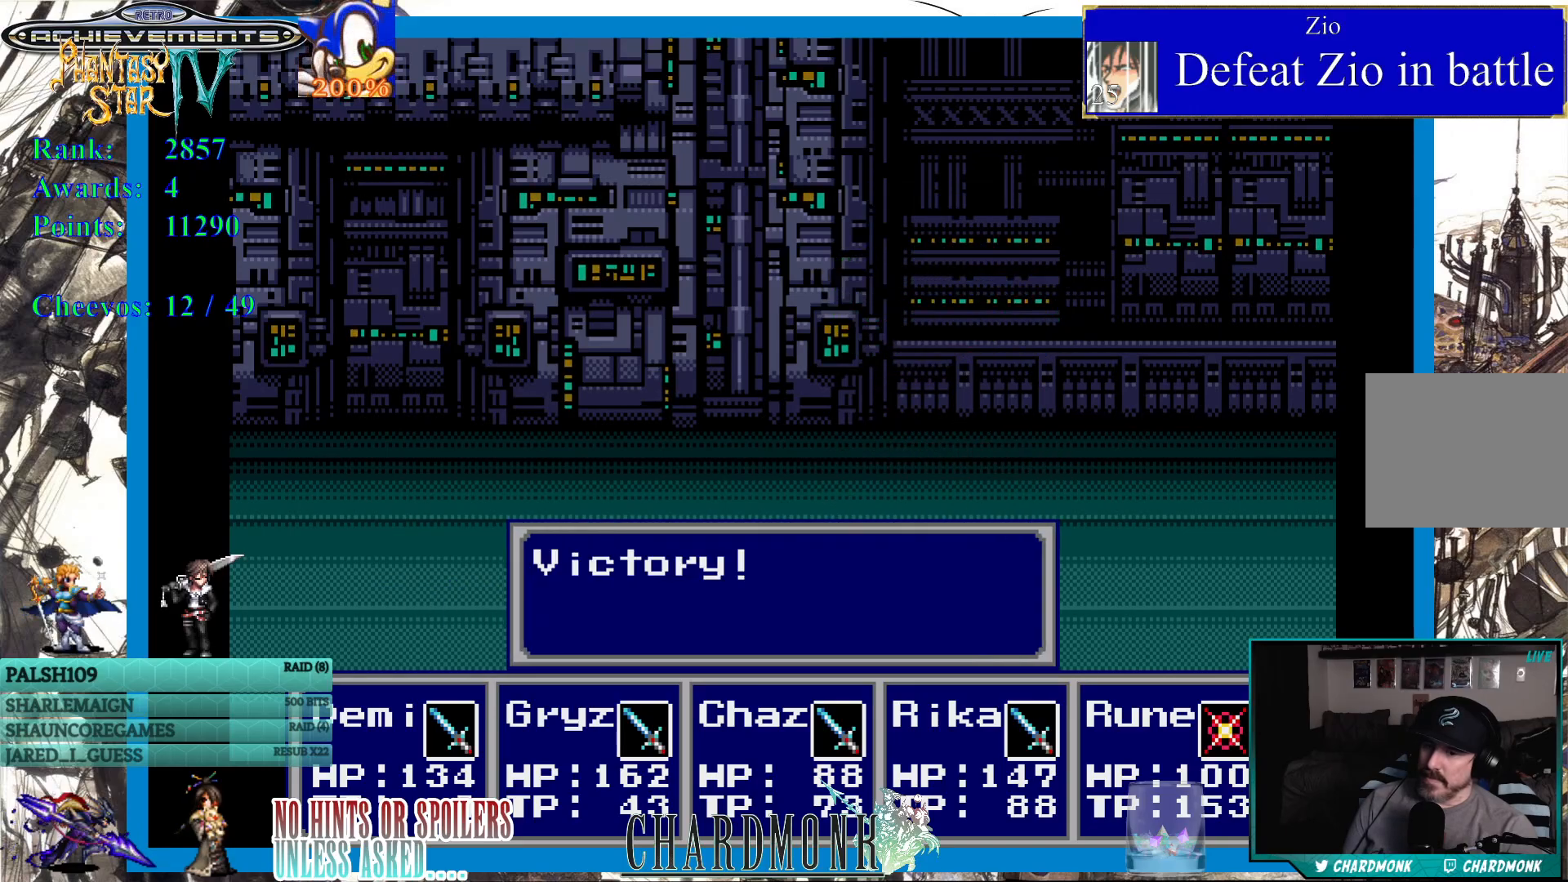
Gameplay with a controller (PlayStation layout); each line is a JSON object with the inputs held at the frame after it. "events" lists button and stick changes between this image and that frame as [ms after this image, input, new state], when the widget could be followed in between.
{"buttons": [], "left_stick": "center", "right_stick": "center", "events": [[350, "CIRCLE", "down"], [417, "CIRCLE", "up"]]}
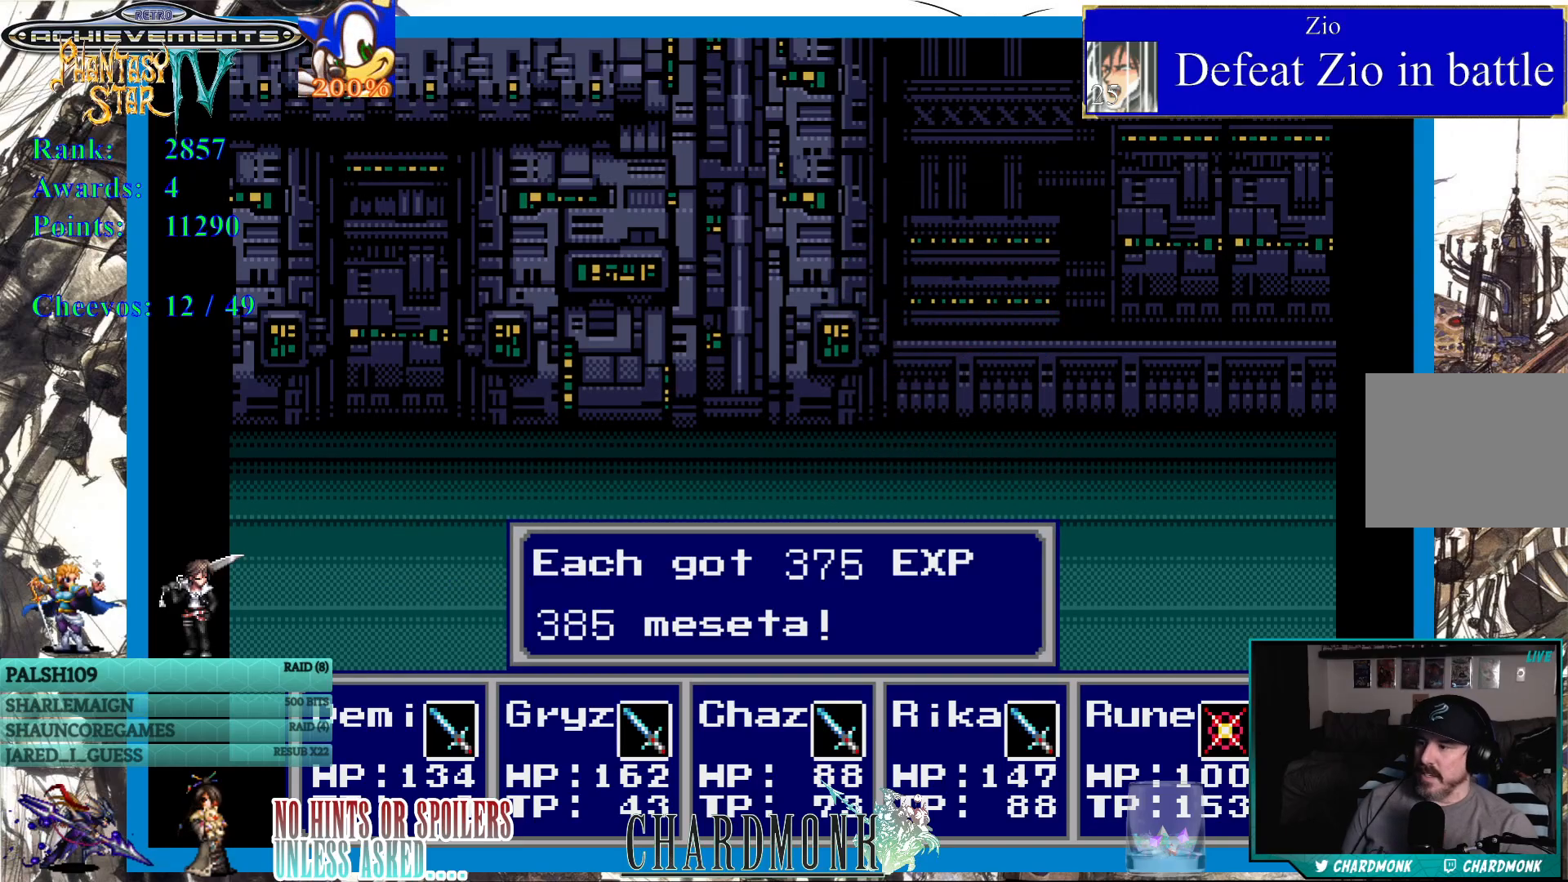
{"buttons": [], "left_stick": "center", "right_stick": "center", "events": [[283, "CIRCLE", "down"], [333, "CIRCLE", "up"]]}
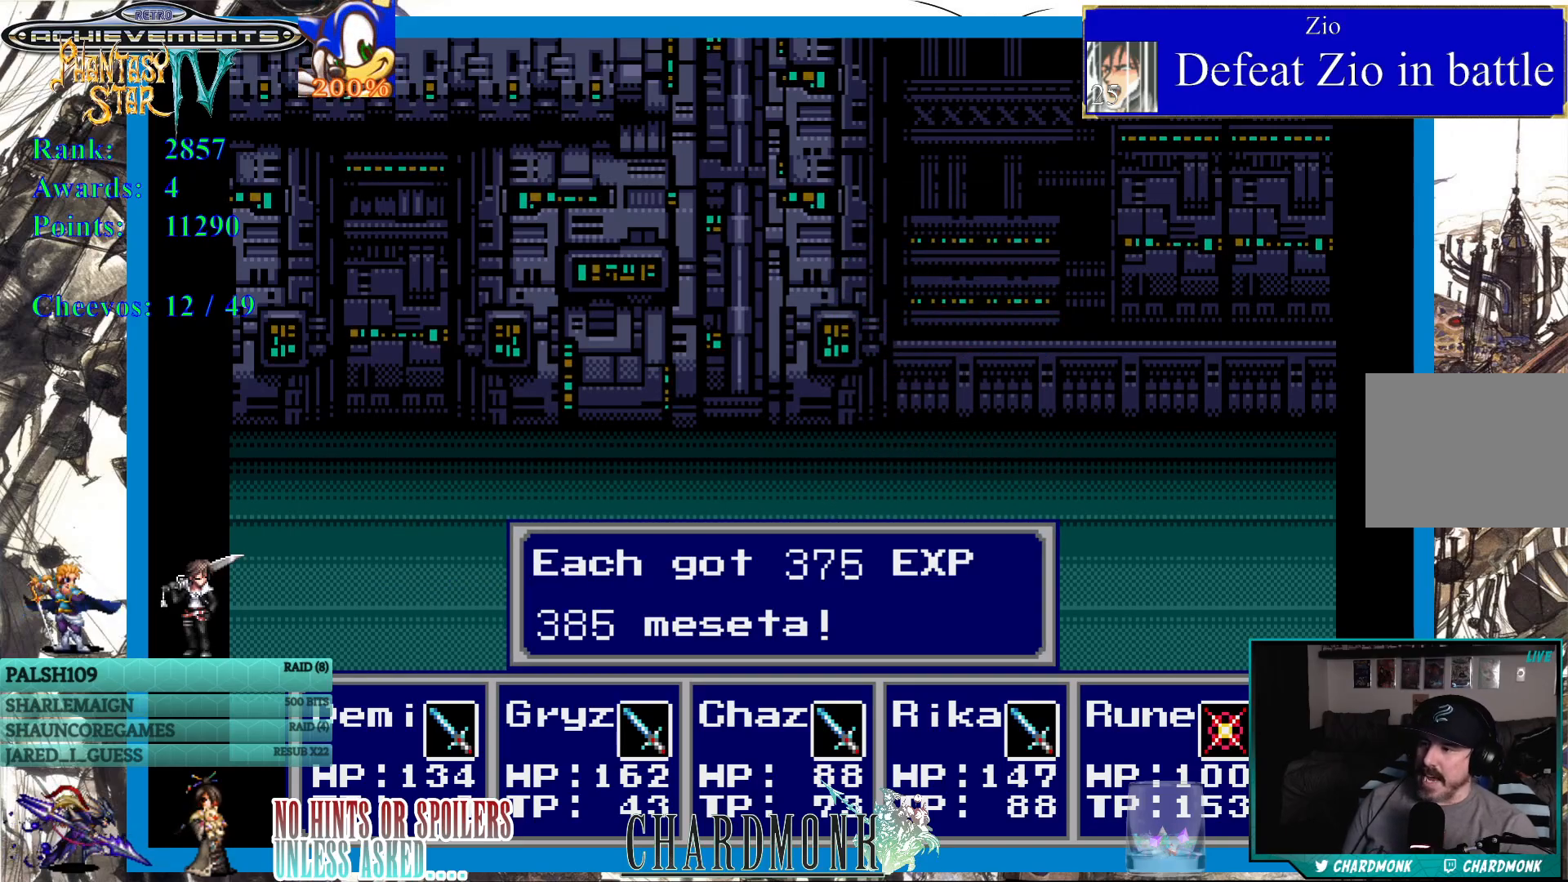
{"buttons": [], "left_stick": "center", "right_stick": "center", "events": [[117, "CIRCLE", "down"], [200, "CIRCLE", "up"]]}
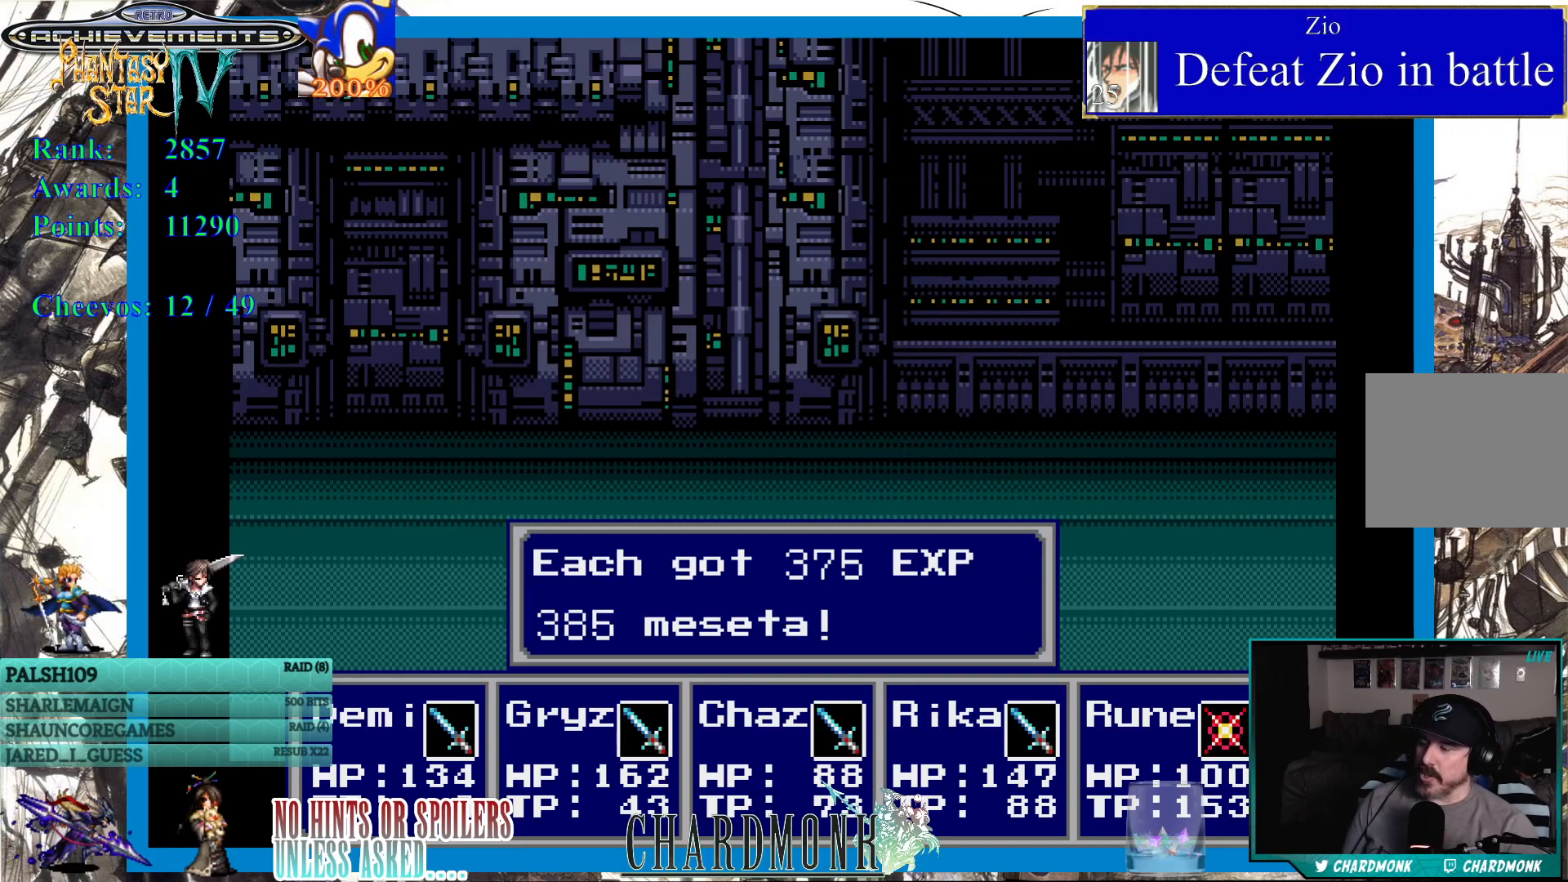
{"buttons": [], "left_stick": "center", "right_stick": "center", "events": [[100, "CIRCLE", "down"], [150, "CIRCLE", "up"]]}
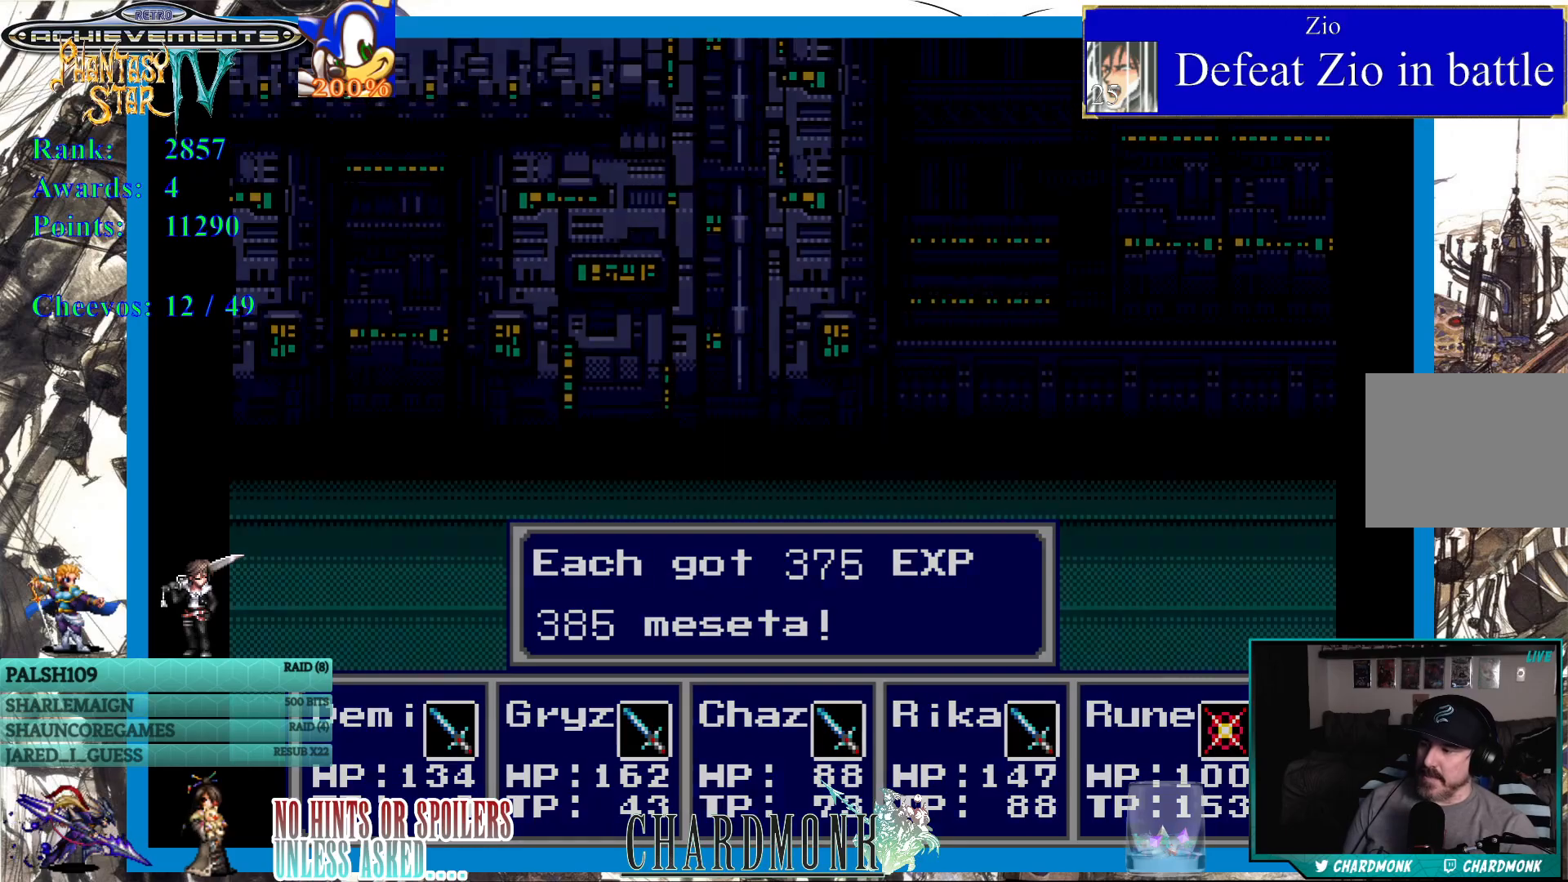
{"buttons": [], "left_stick": "center", "right_stick": "center", "events": []}
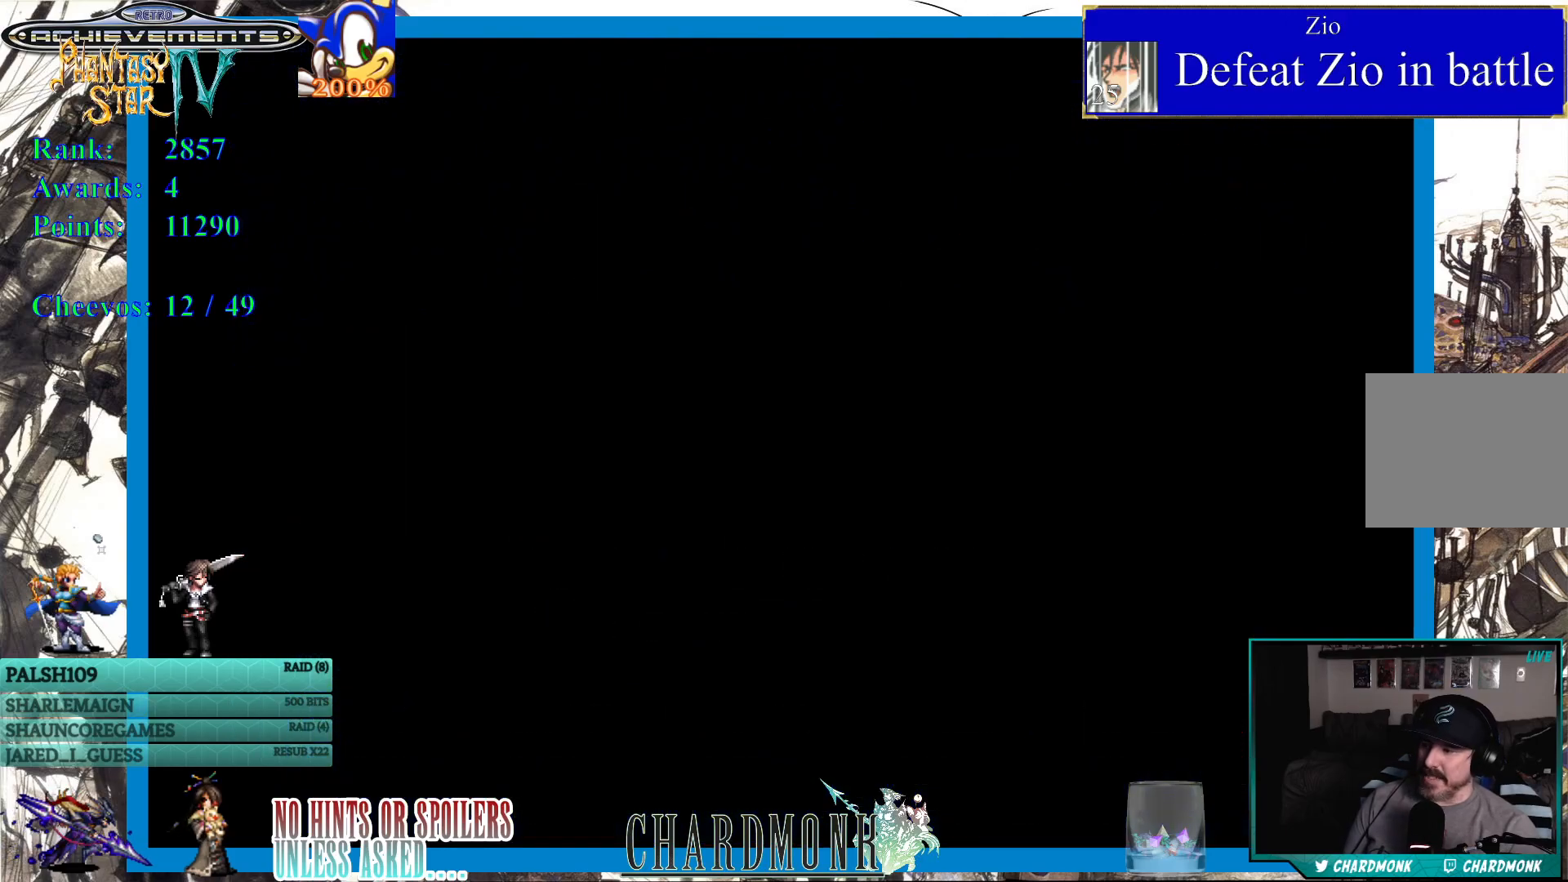
{"buttons": ["DPAD_DOWN"], "left_stick": "center", "right_stick": "center", "events": [[417, "DPAD_DOWN", "down"]]}
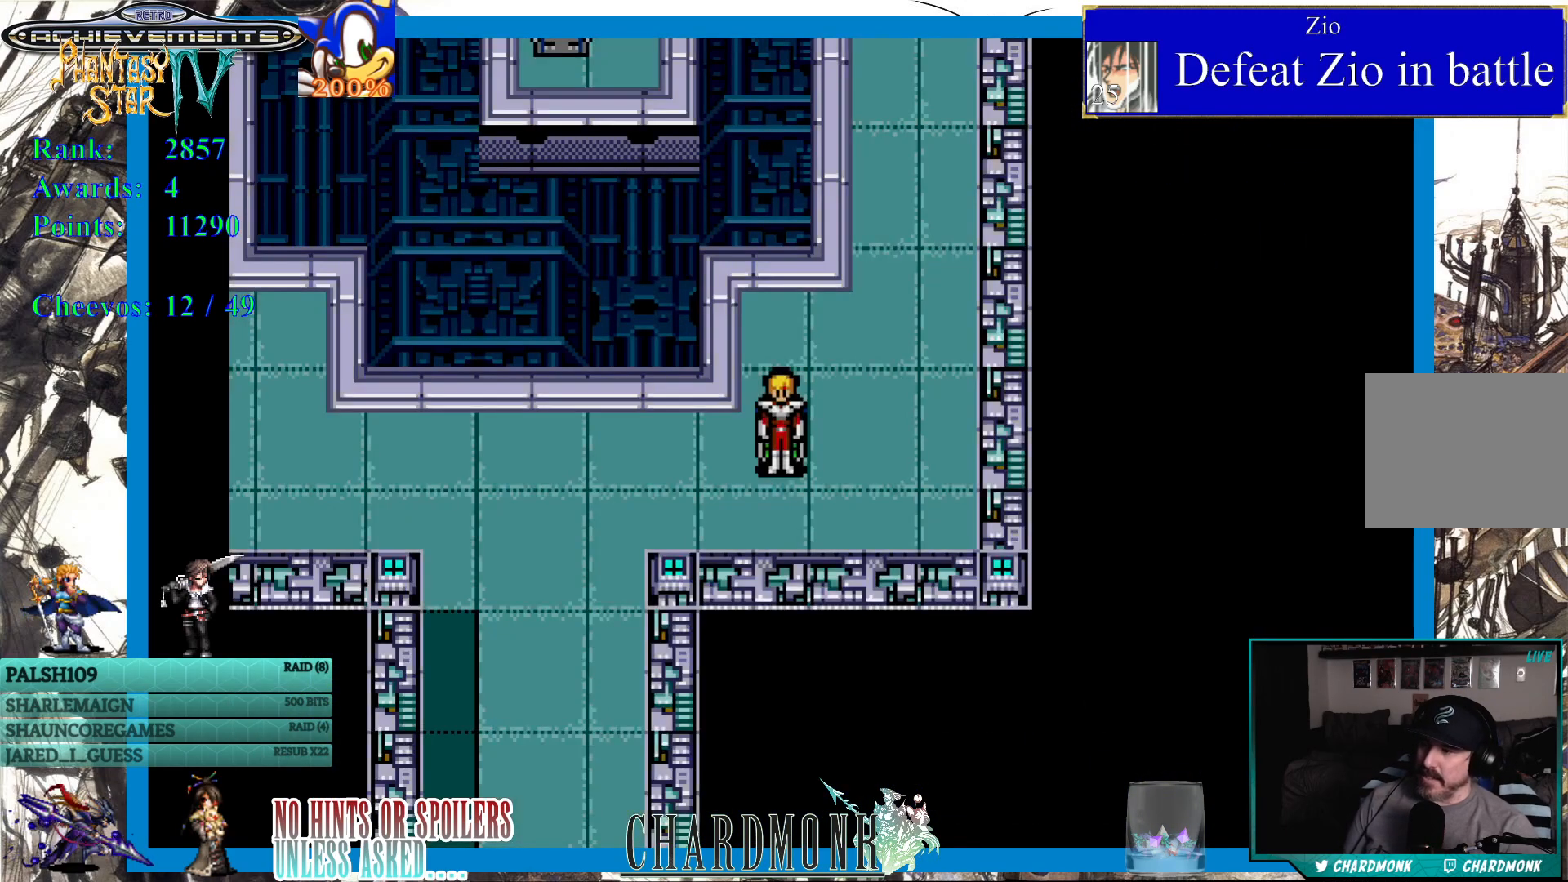
{"buttons": ["DPAD_LEFT"], "left_stick": "center", "right_stick": "center", "events": [[250, "DPAD_LEFT", "down"], [283, "DPAD_DOWN", "up"], [317, "DPAD_UP", "down"], [350, "DPAD_UP", "up"]]}
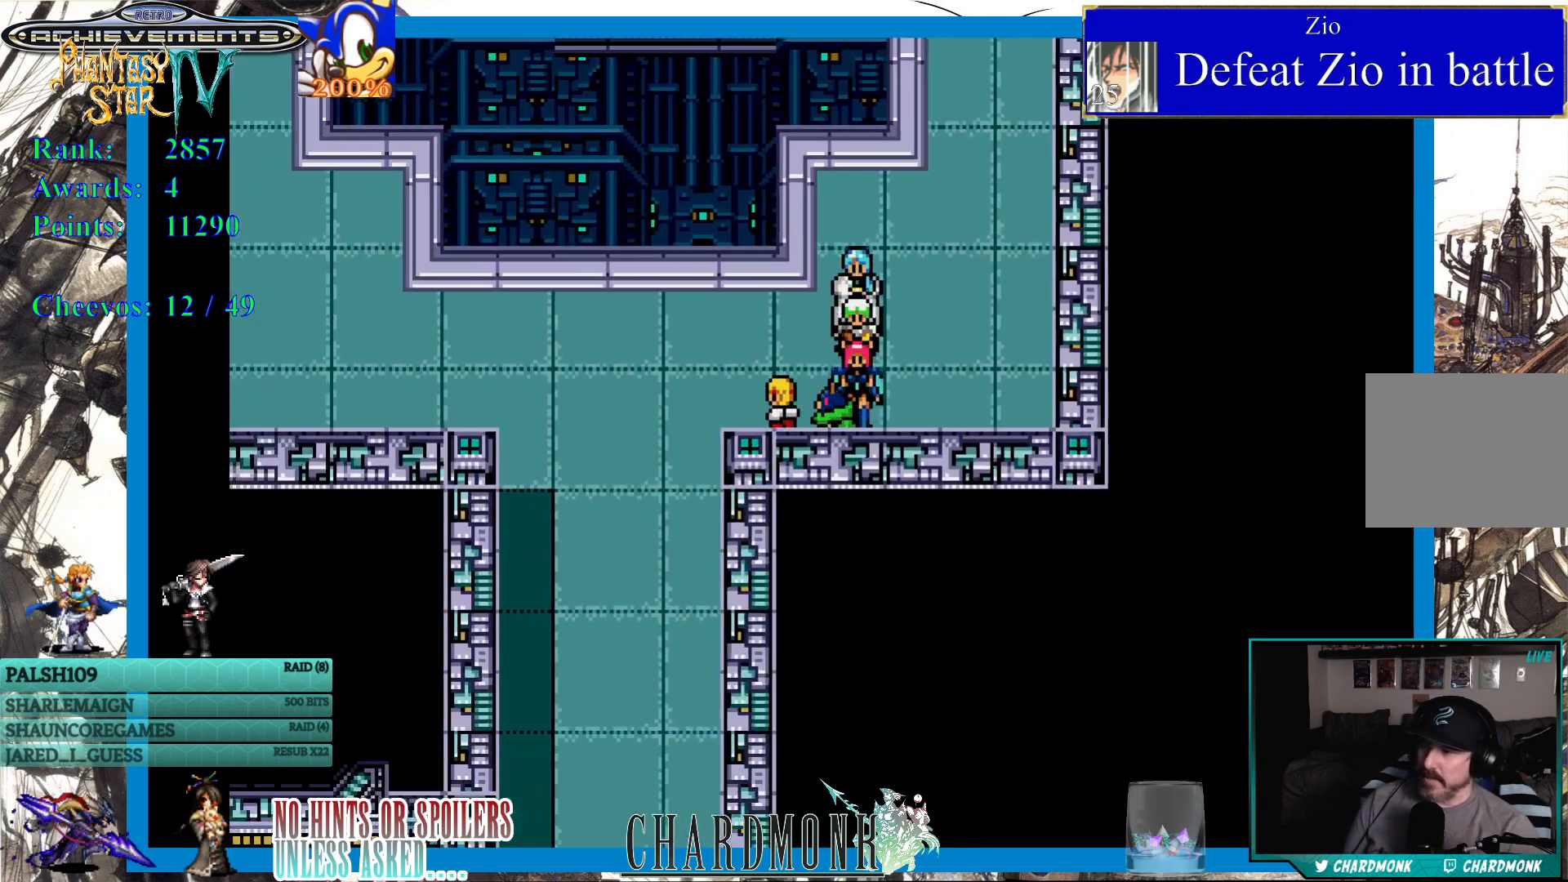
{"buttons": ["DPAD_DOWN"], "left_stick": "center", "right_stick": "center", "events": [[200, "DPAD_DOWN", "down"], [250, "DPAD_LEFT", "up"]]}
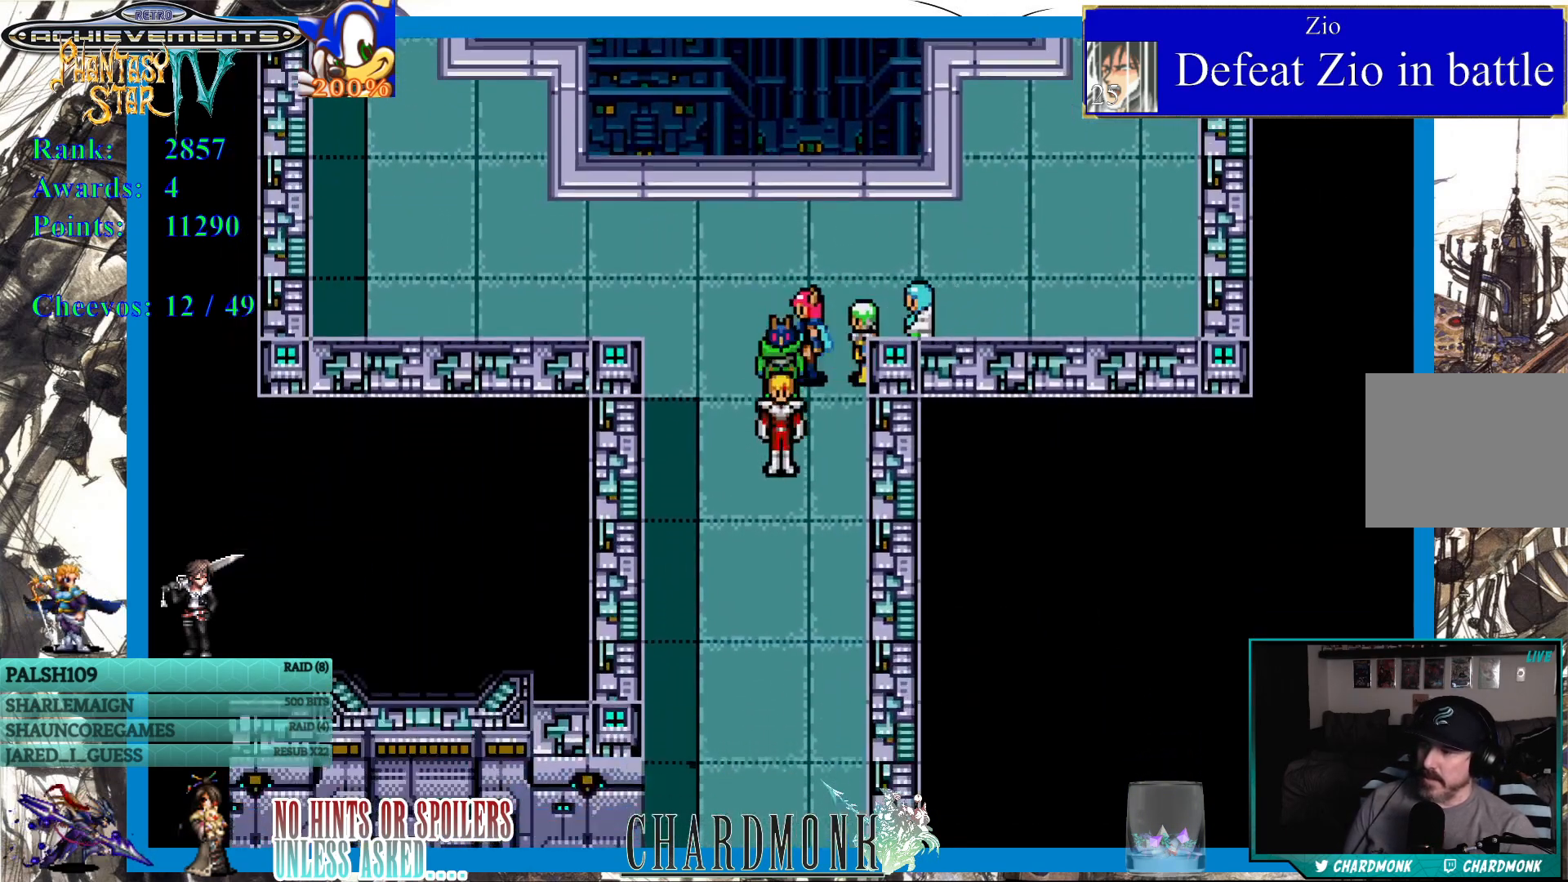
{"buttons": ["DPAD_DOWN"], "left_stick": "center", "right_stick": "center", "events": []}
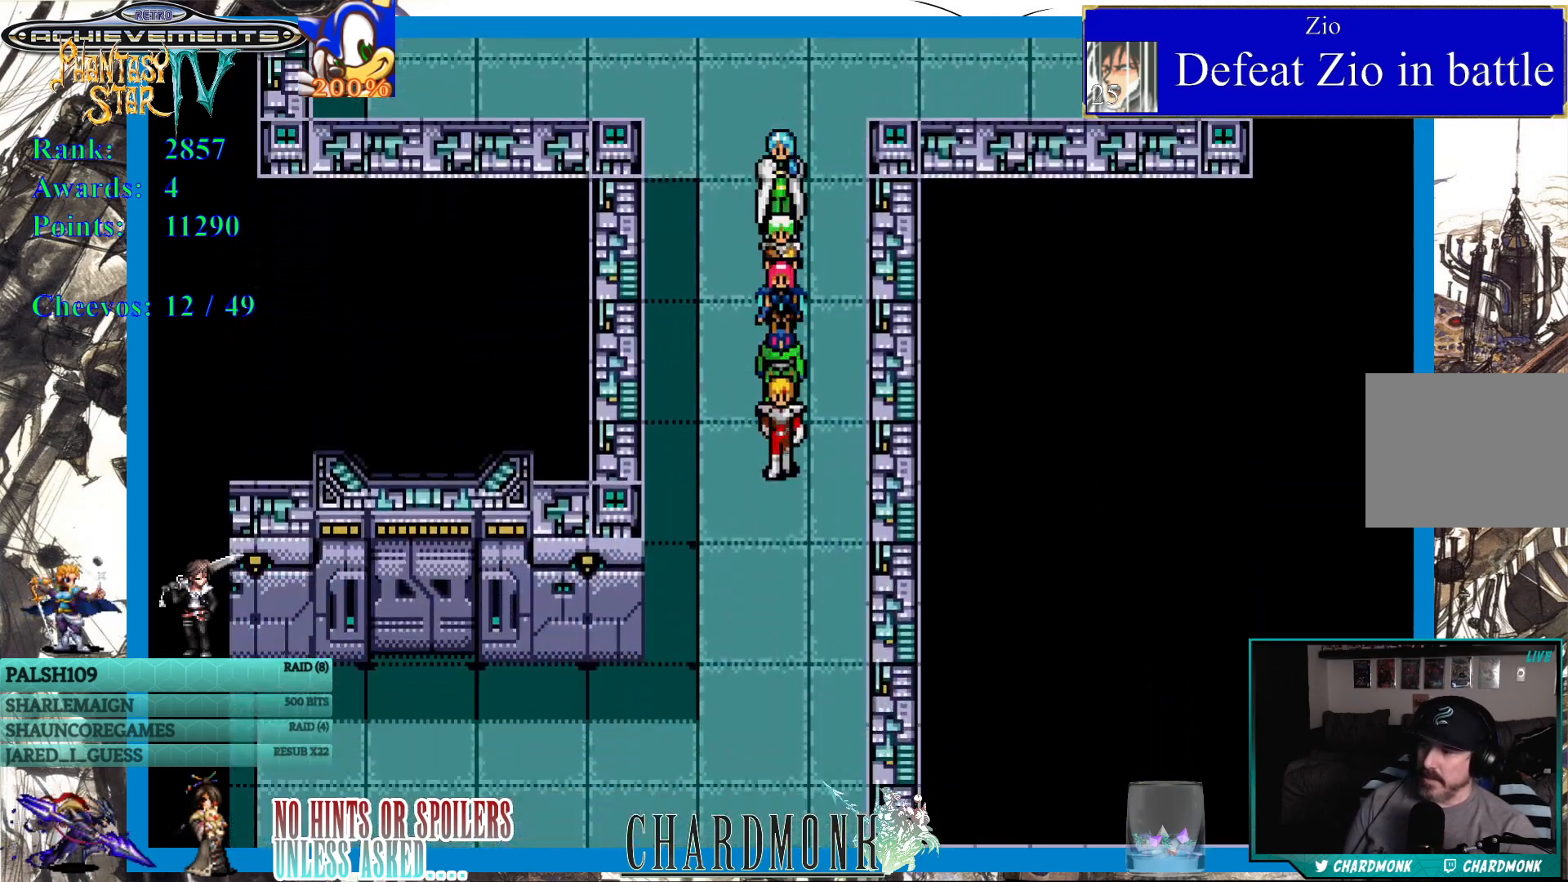
{"buttons": ["DPAD_DOWN"], "left_stick": "center", "right_stick": "center", "events": []}
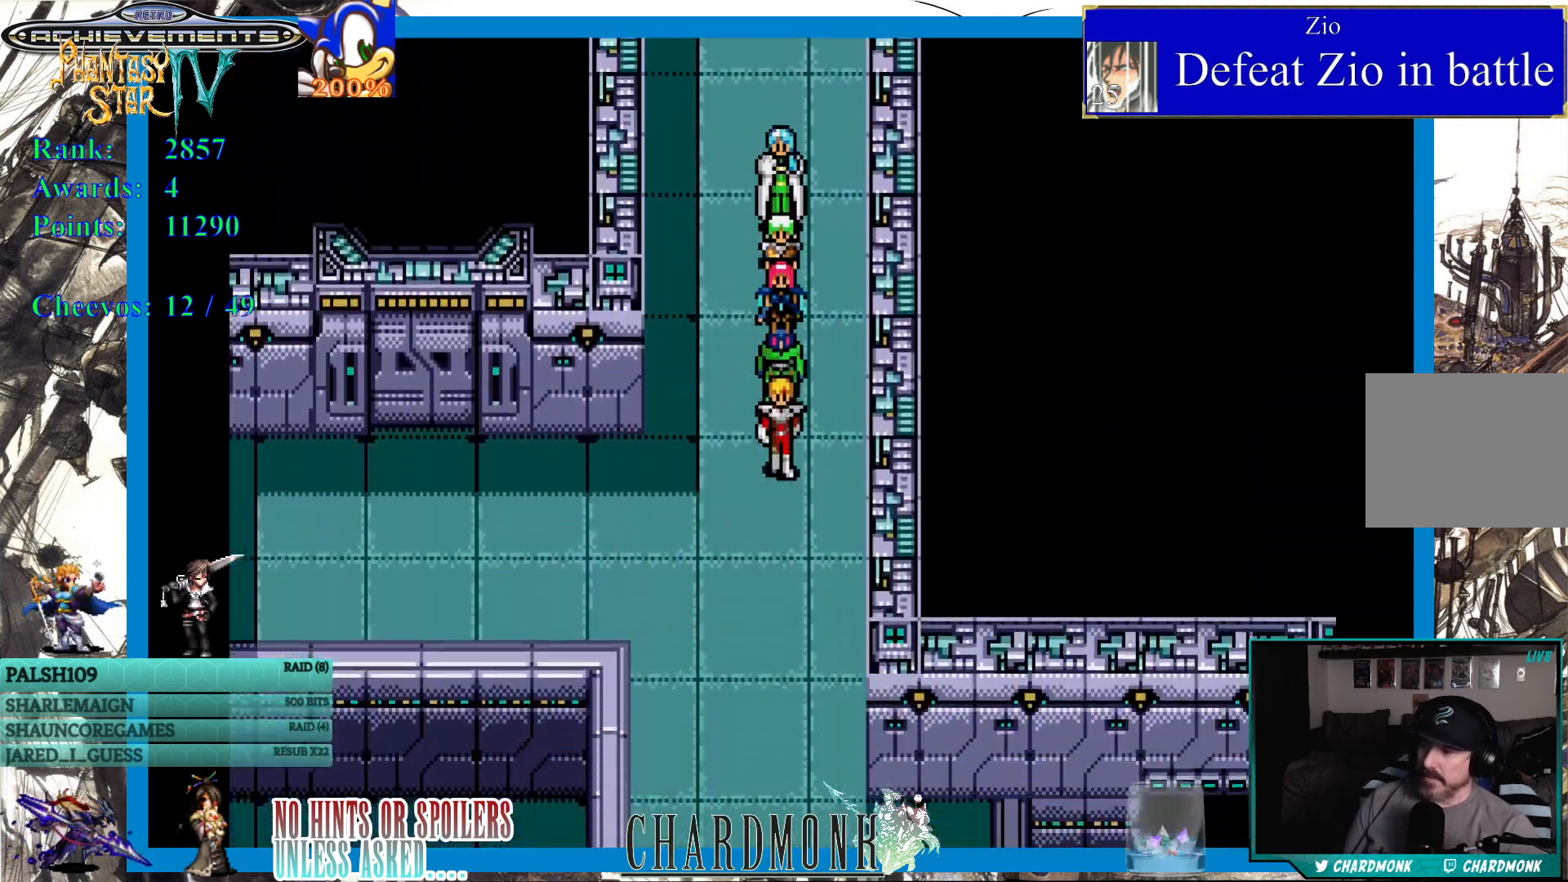
{"buttons": ["DPAD_DOWN", "DPAD_LEFT"], "left_stick": "center", "right_stick": "center", "events": [[50, "DPAD_LEFT", "down"]]}
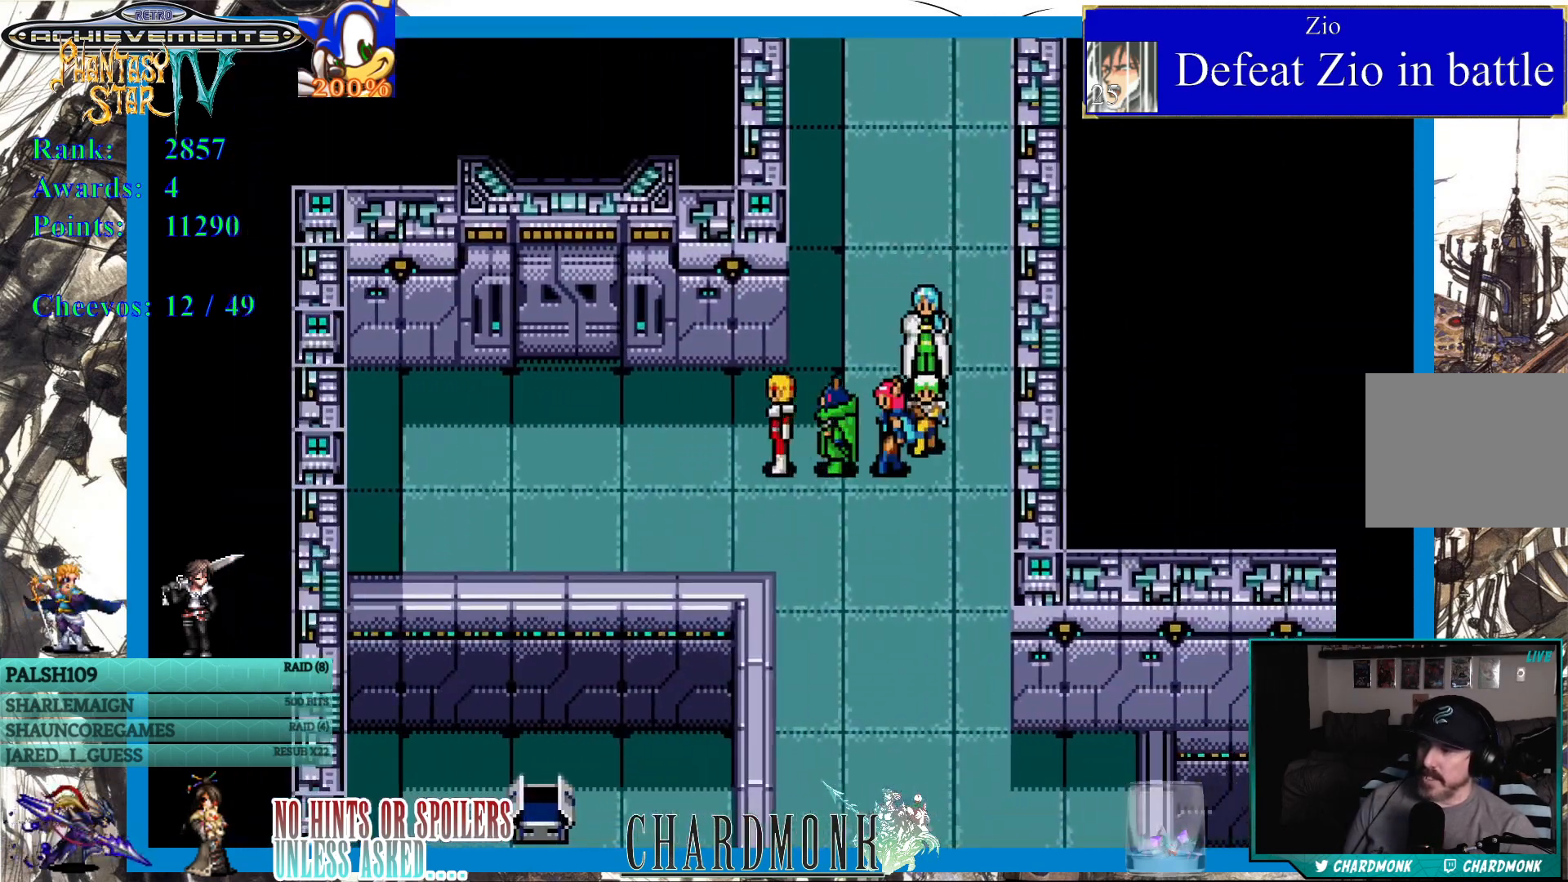
{"buttons": [], "left_stick": "center", "right_stick": "center", "events": [[150, "DPAD_DOWN", "up"], [433, "DPAD_LEFT", "up"]]}
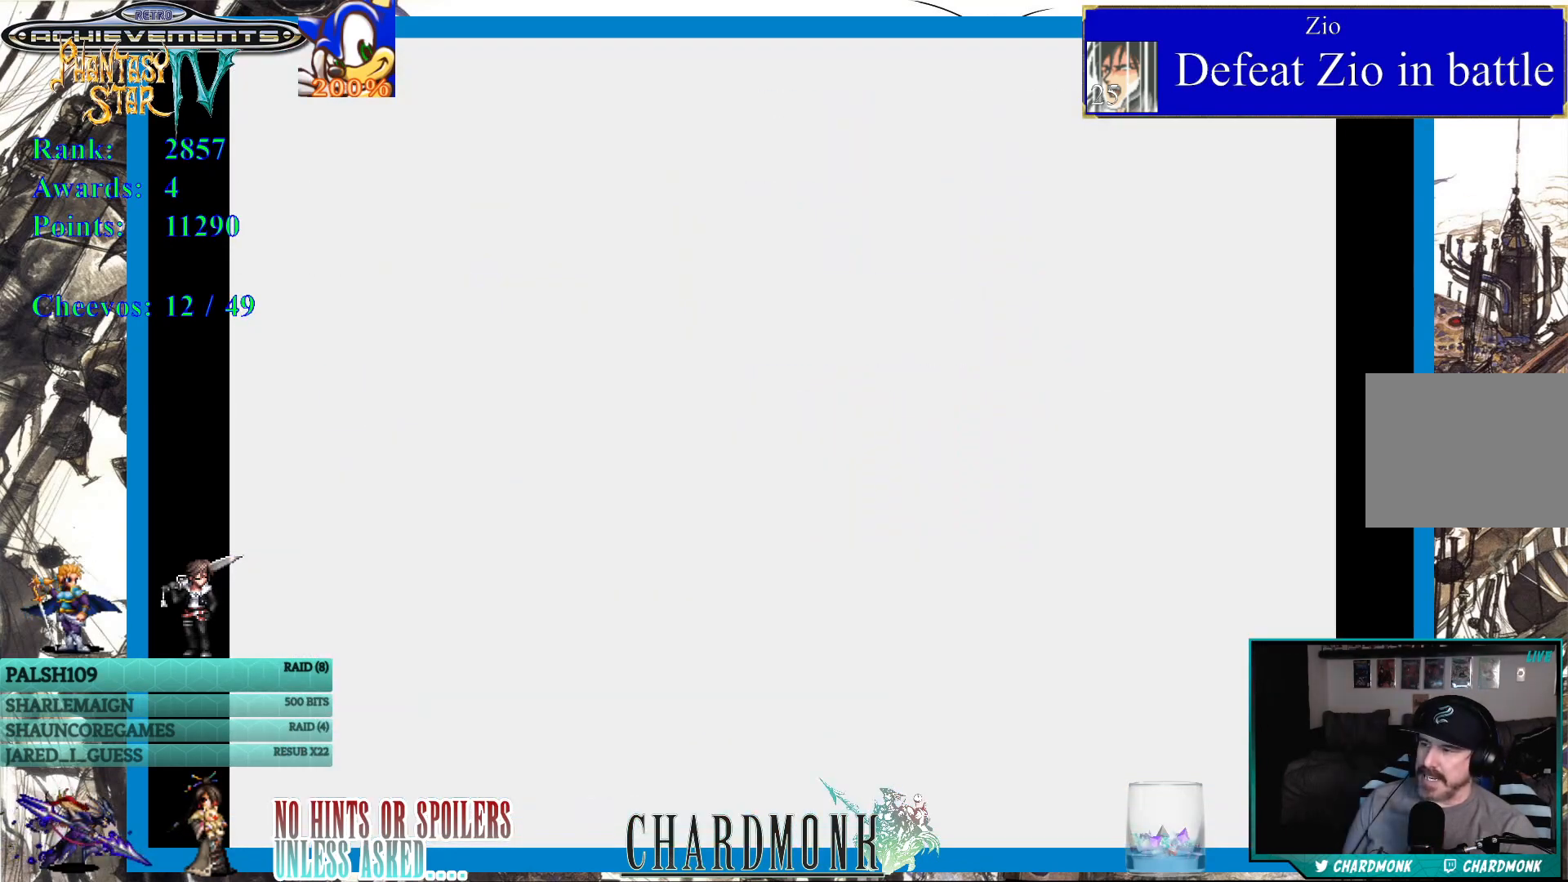
{"buttons": [], "left_stick": "center", "right_stick": "center", "events": []}
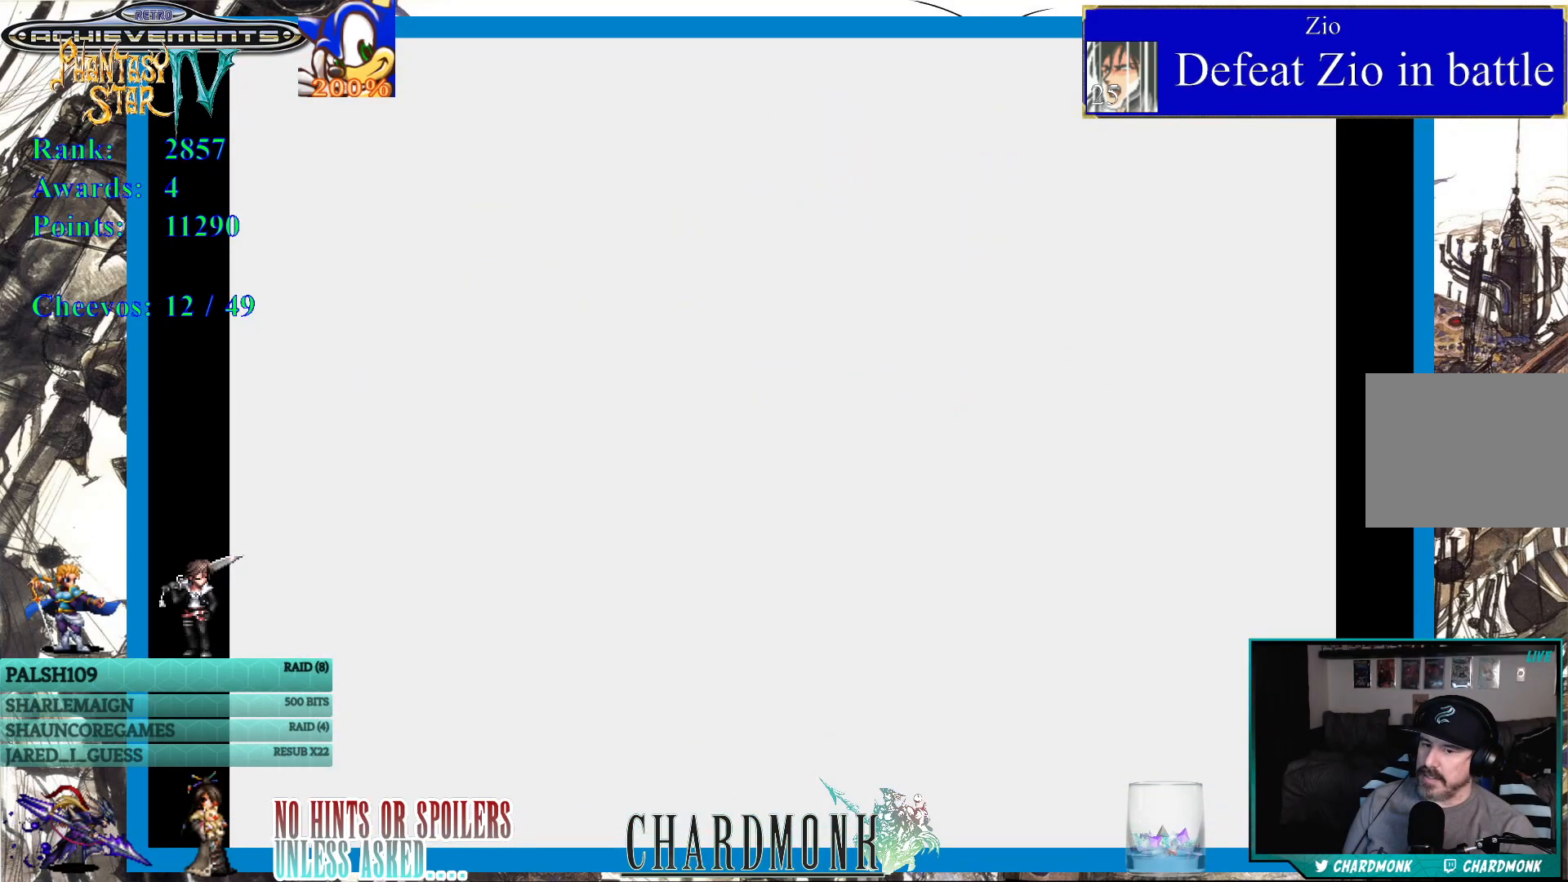
{"buttons": [], "left_stick": "center", "right_stick": "center", "events": []}
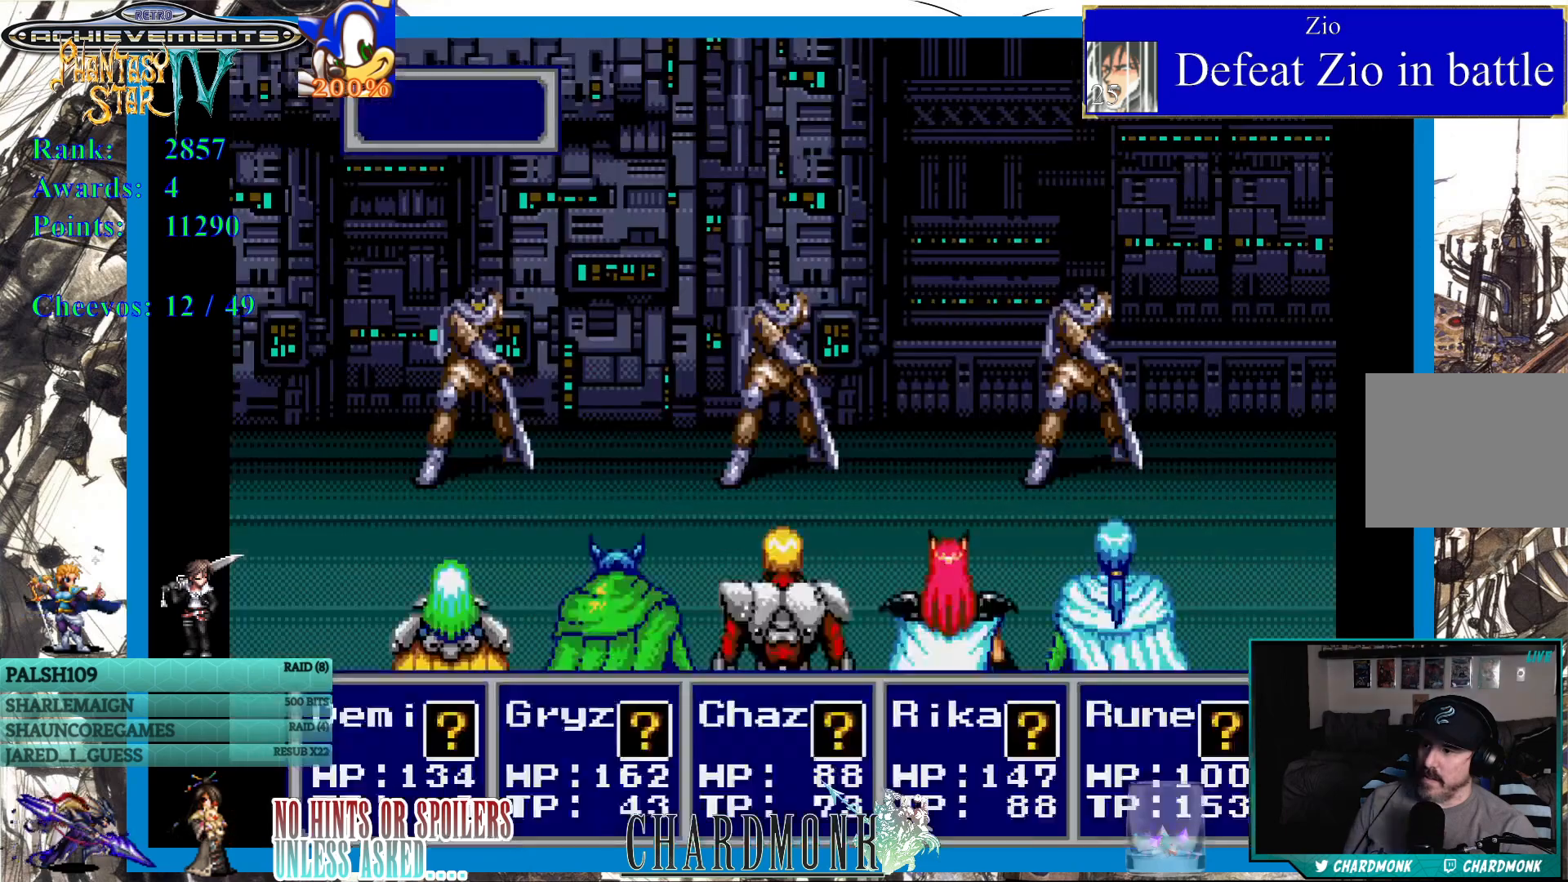
{"buttons": [], "left_stick": "center", "right_stick": "center", "events": []}
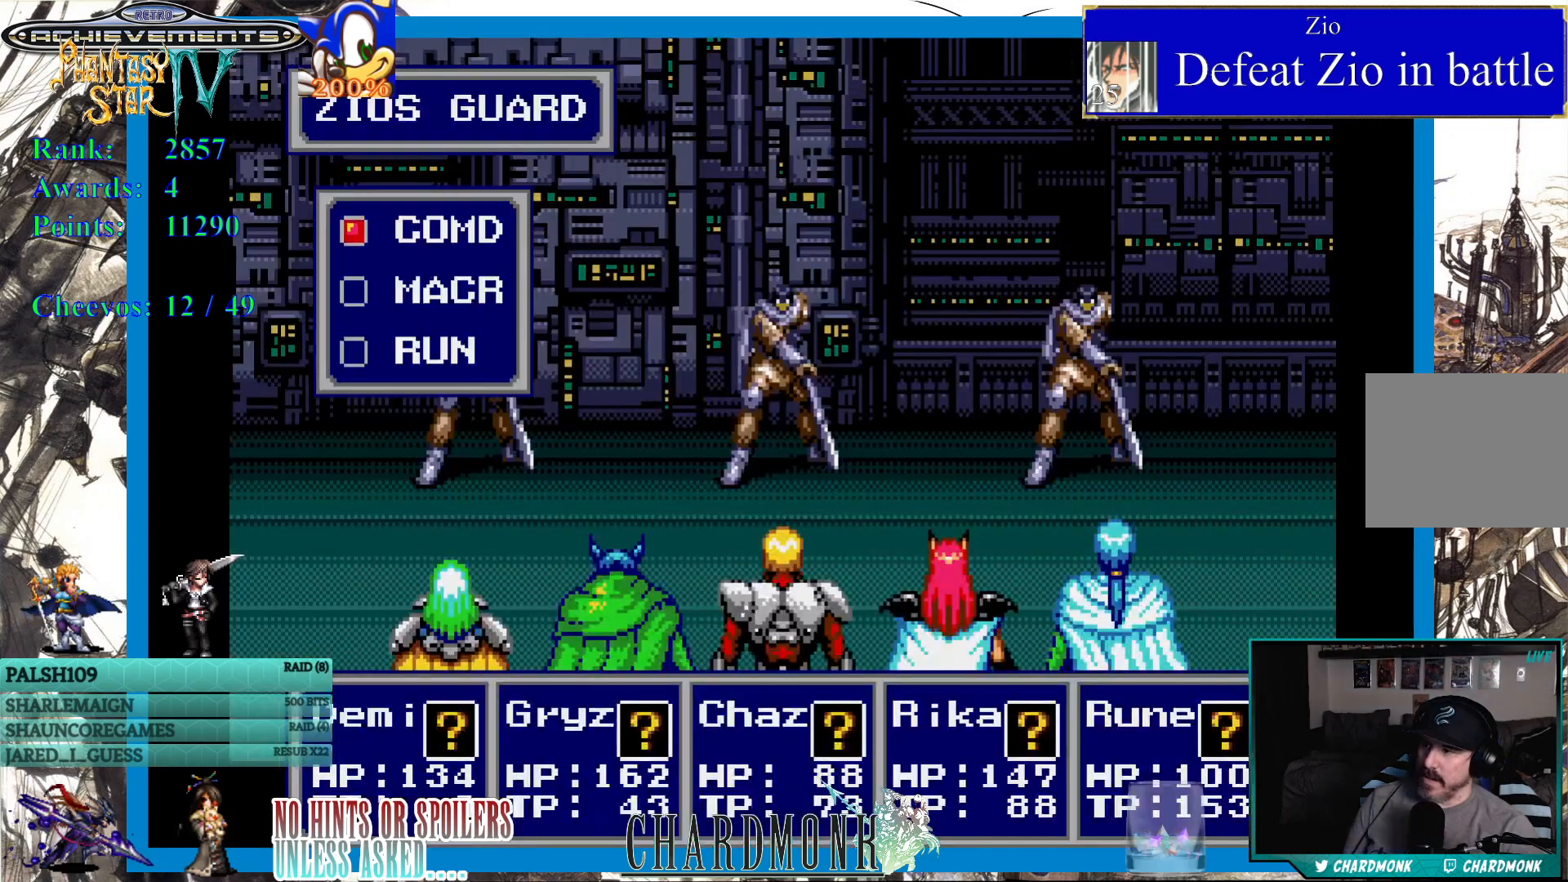
{"buttons": [], "left_stick": "center", "right_stick": "center", "events": [[50, "CIRCLE", "down"], [117, "CIRCLE", "up"], [217, "CIRCLE", "down"], [300, "CIRCLE", "up"], [383, "CIRCLE", "down"], [450, "CIRCLE", "up"]]}
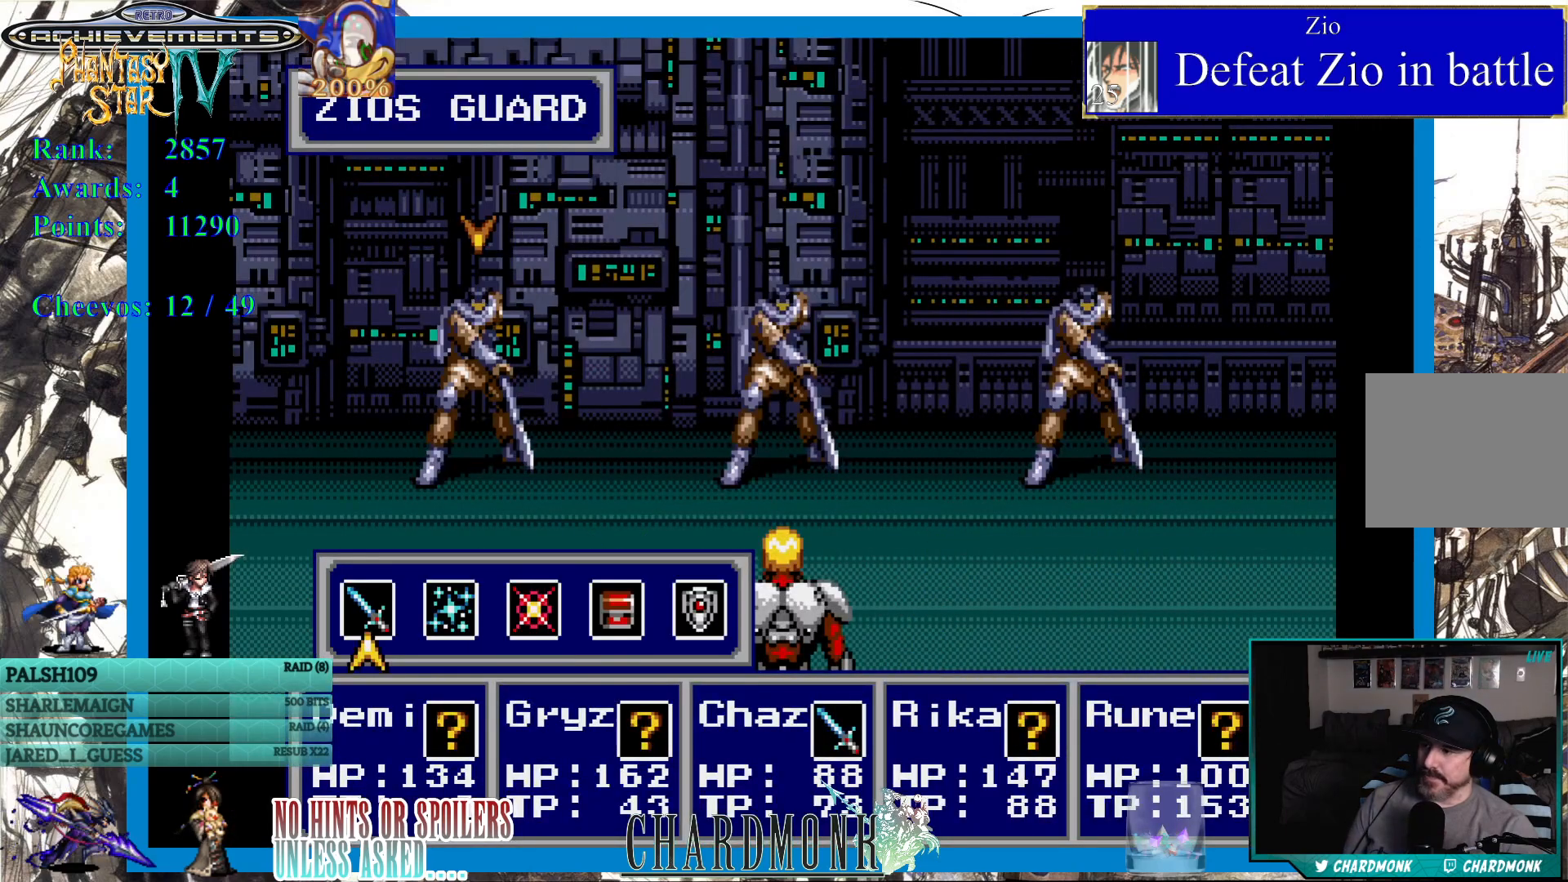
{"buttons": [], "left_stick": "center", "right_stick": "center", "events": [[50, "CIRCLE", "down"], [133, "CIRCLE", "up"], [217, "CIRCLE", "down"], [283, "CIRCLE", "up"], [383, "CIRCLE", "down"], [467, "CIRCLE", "up"]]}
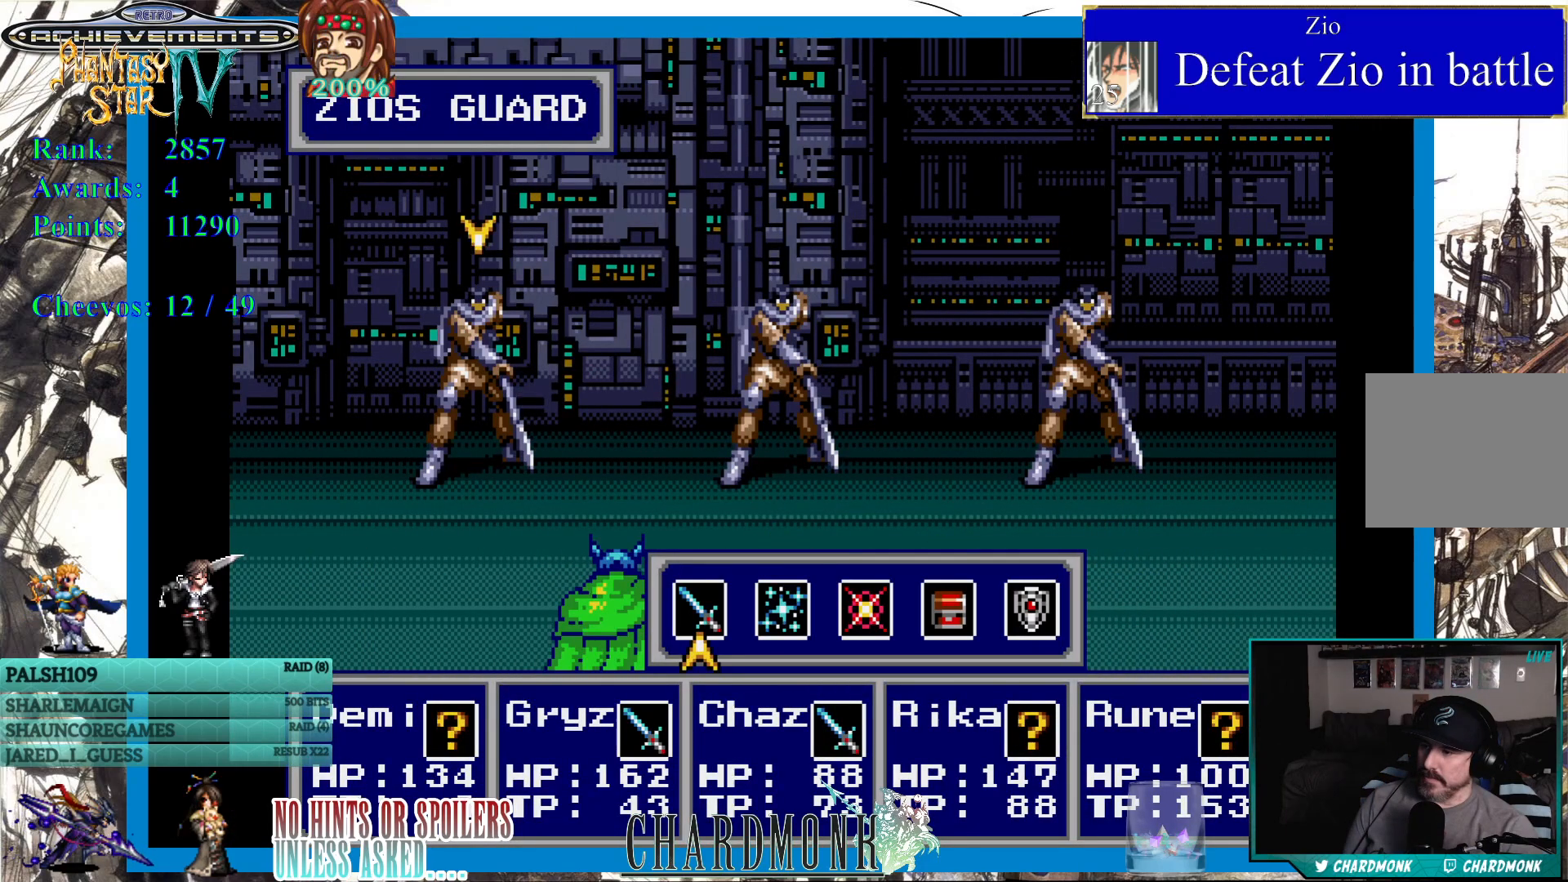
{"buttons": [], "left_stick": "center", "right_stick": "center", "events": [[50, "CIRCLE", "down"], [133, "CIRCLE", "up"], [233, "CIRCLE", "down"], [300, "CIRCLE", "up"], [400, "CIRCLE", "down"], [467, "CIRCLE", "up"]]}
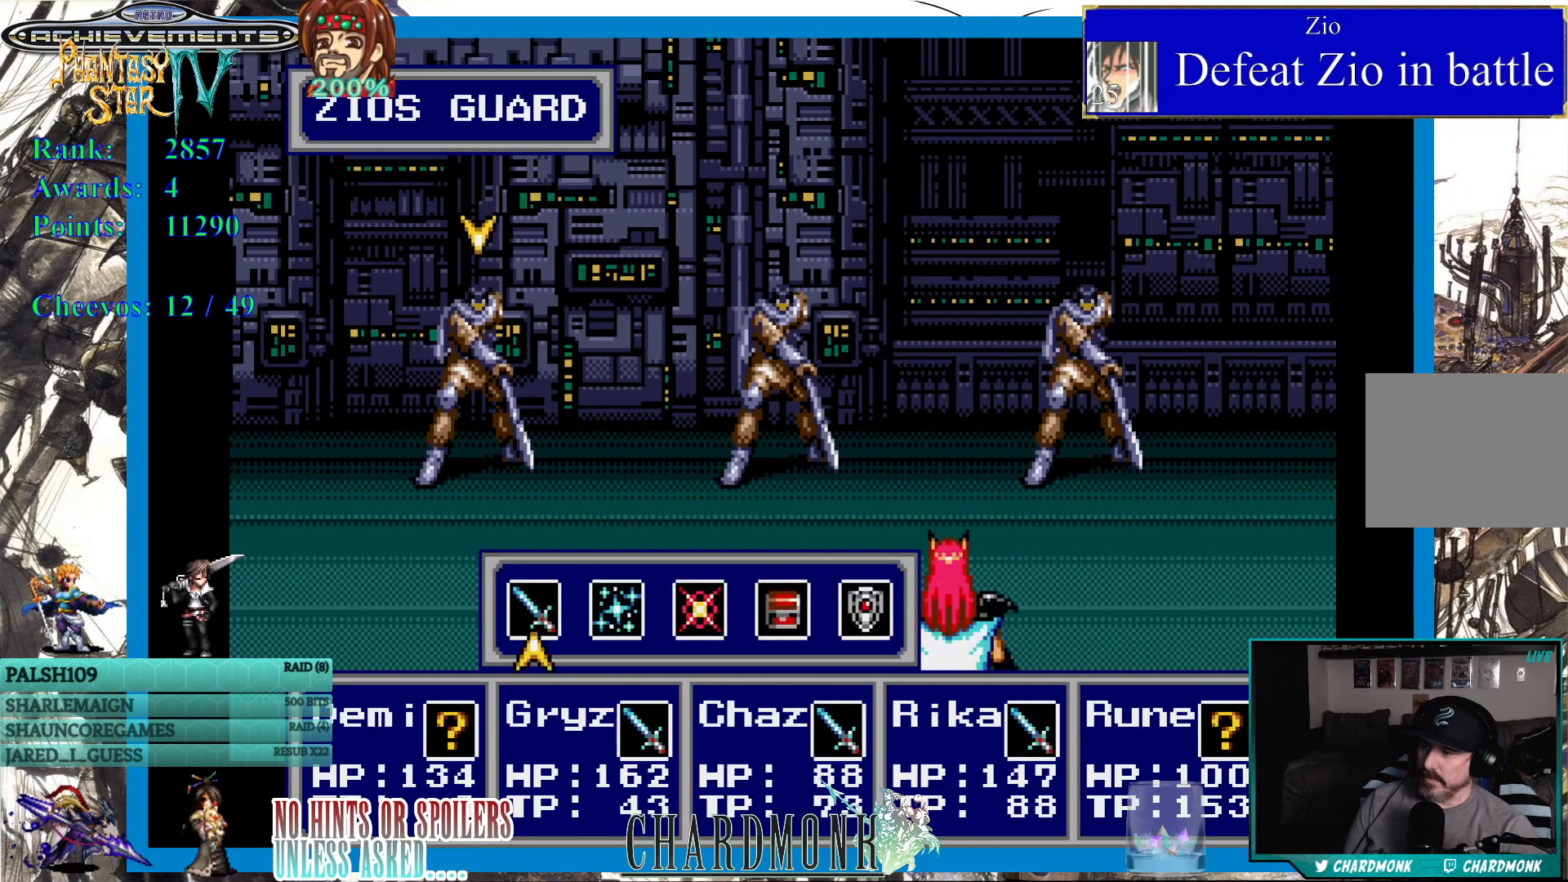
{"buttons": [], "left_stick": "center", "right_stick": "center", "events": [[50, "CIRCLE", "down"], [133, "CIRCLE", "up"], [200, "CIRCLE", "down"], [283, "CIRCLE", "up"], [383, "CIRCLE", "down"], [467, "CIRCLE", "up"]]}
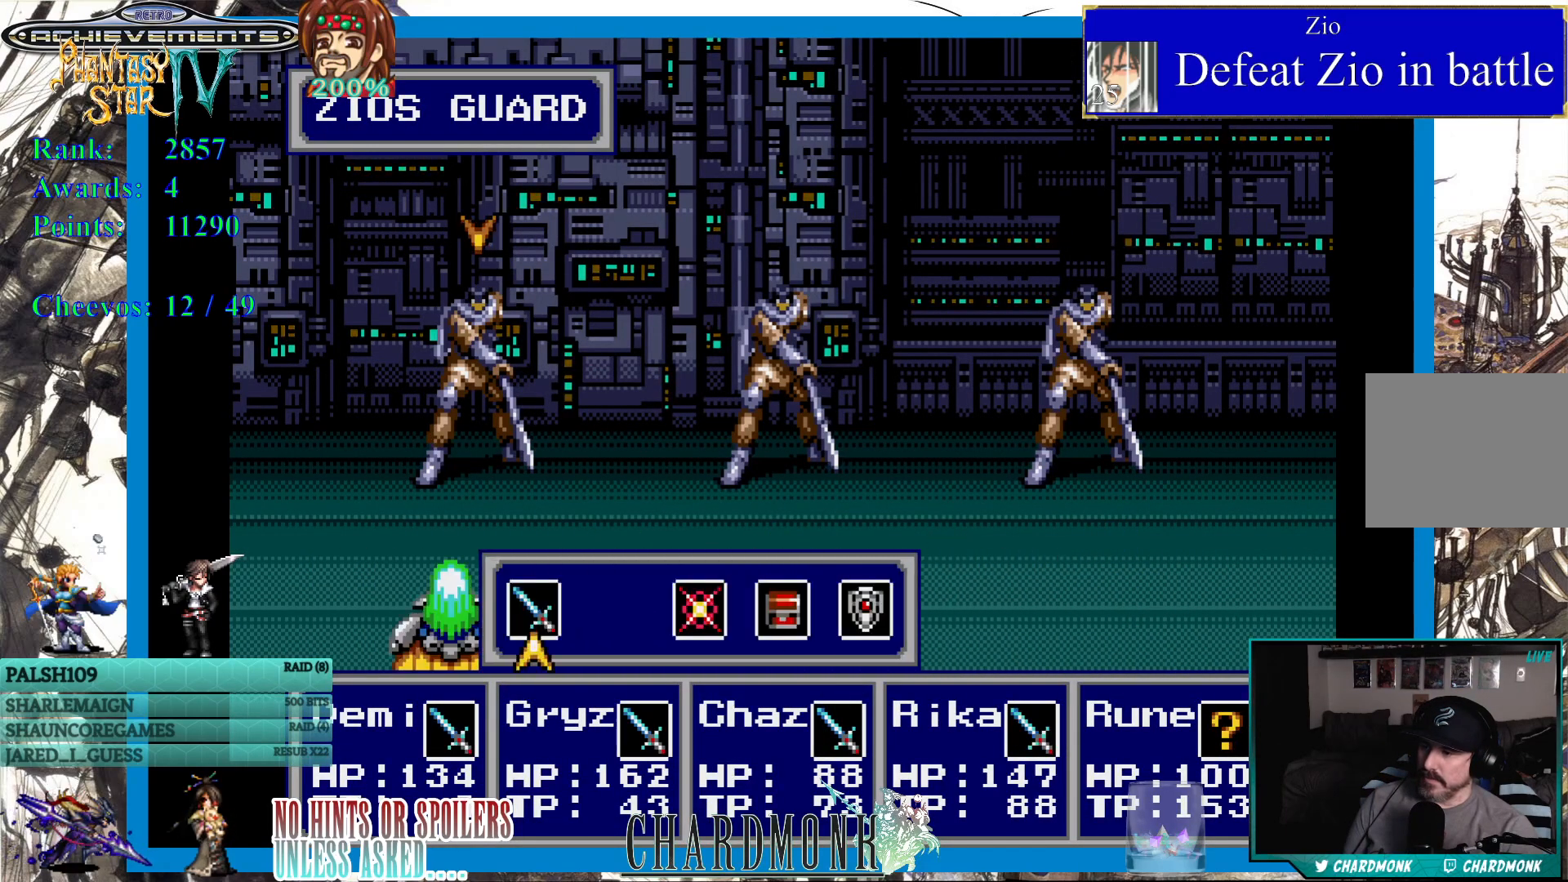
{"buttons": [], "left_stick": "center", "right_stick": "center", "events": [[50, "CIRCLE", "down"], [133, "CIRCLE", "up"]]}
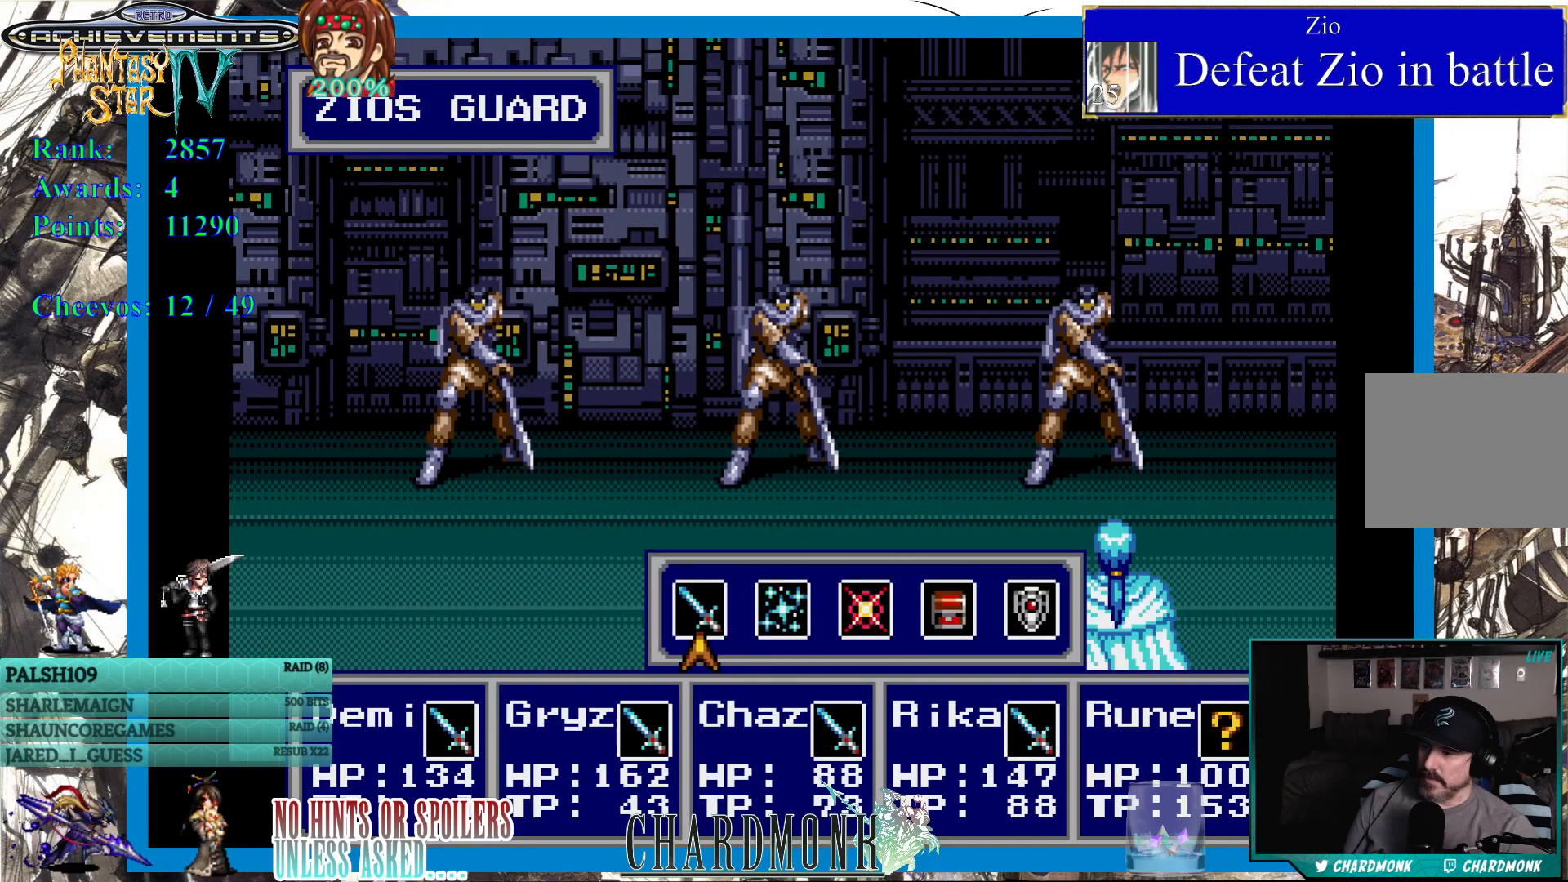
{"buttons": [], "left_stick": "center", "right_stick": "center", "events": [[17, "DPAD_RIGHT", "down"], [117, "DPAD_RIGHT", "up"], [200, "CIRCLE", "down"], [283, "CIRCLE", "up"]]}
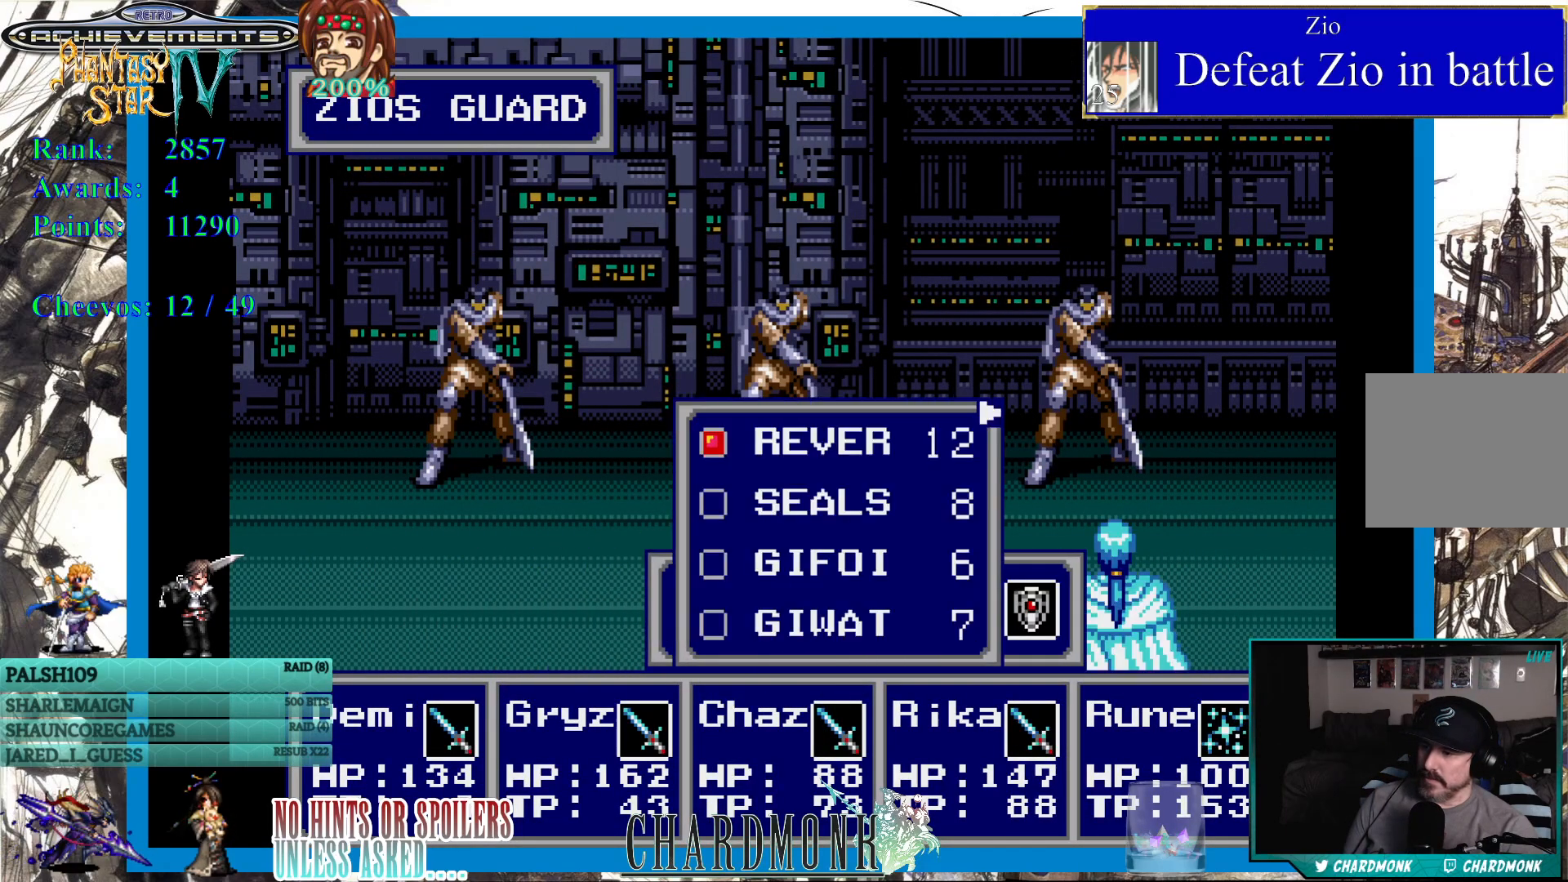
{"buttons": [], "left_stick": "center", "right_stick": "center", "events": [[133, "CROSS", "down"], [233, "CROSS", "up"], [383, "DPAD_RIGHT", "down"], [500, "DPAD_RIGHT", "up"]]}
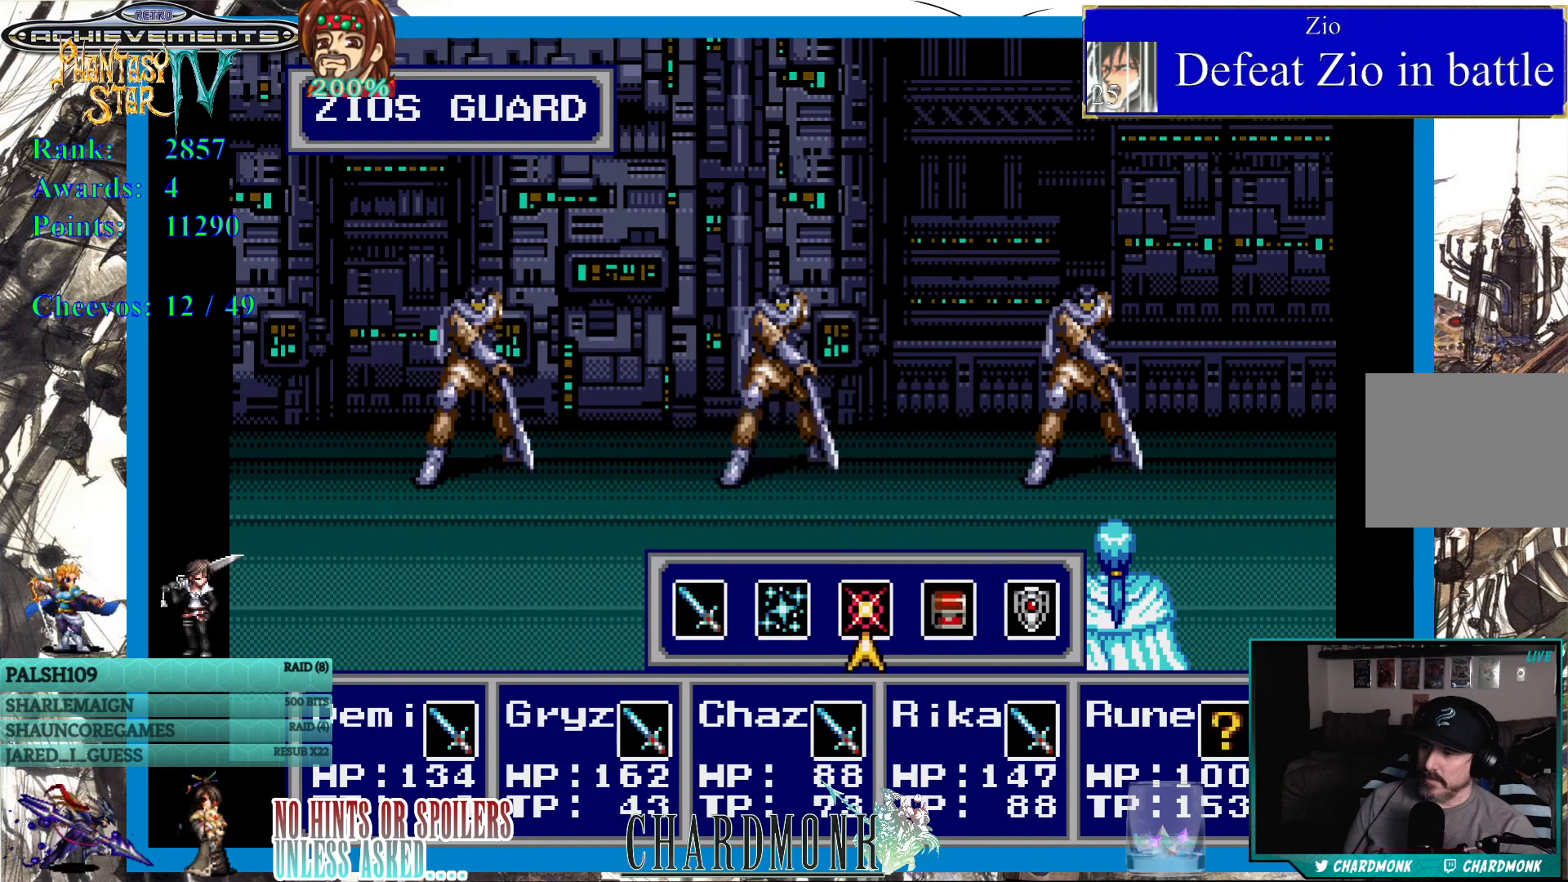
{"buttons": ["CROSS"], "left_stick": "center", "right_stick": "center", "events": [[17, "CIRCLE", "down"], [100, "CIRCLE", "up"], [467, "CROSS", "down"]]}
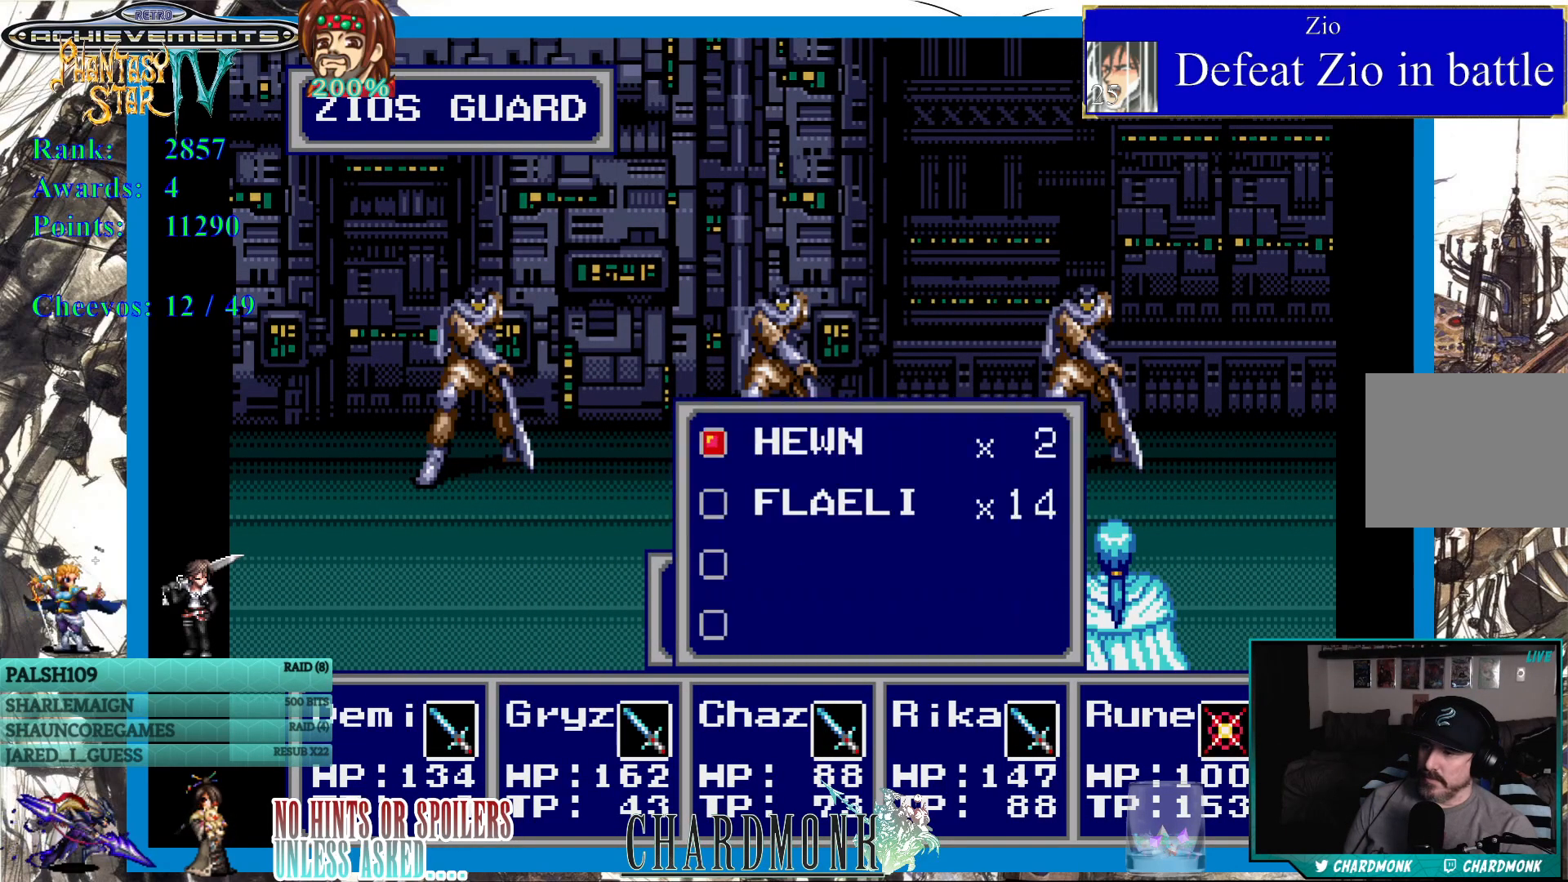
{"buttons": [], "left_stick": "center", "right_stick": "center", "events": [[50, "CROSS", "up"], [183, "CROSS", "down"], [217, "CROSS", "up"]]}
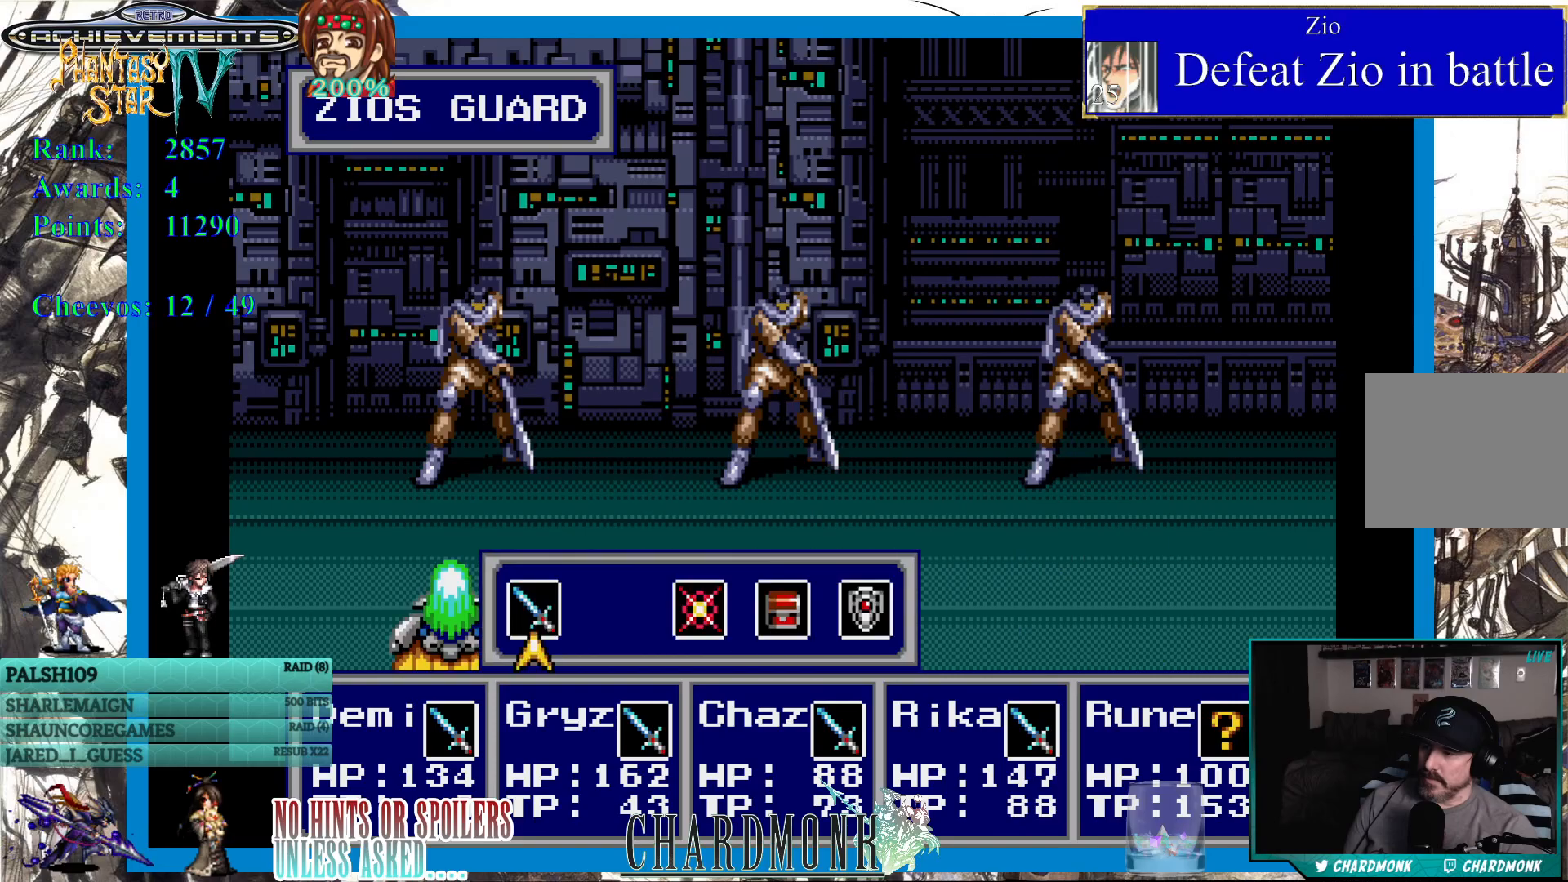
{"buttons": [], "left_stick": "center", "right_stick": "center", "events": [[400, "CIRCLE", "down"], [467, "CIRCLE", "up"]]}
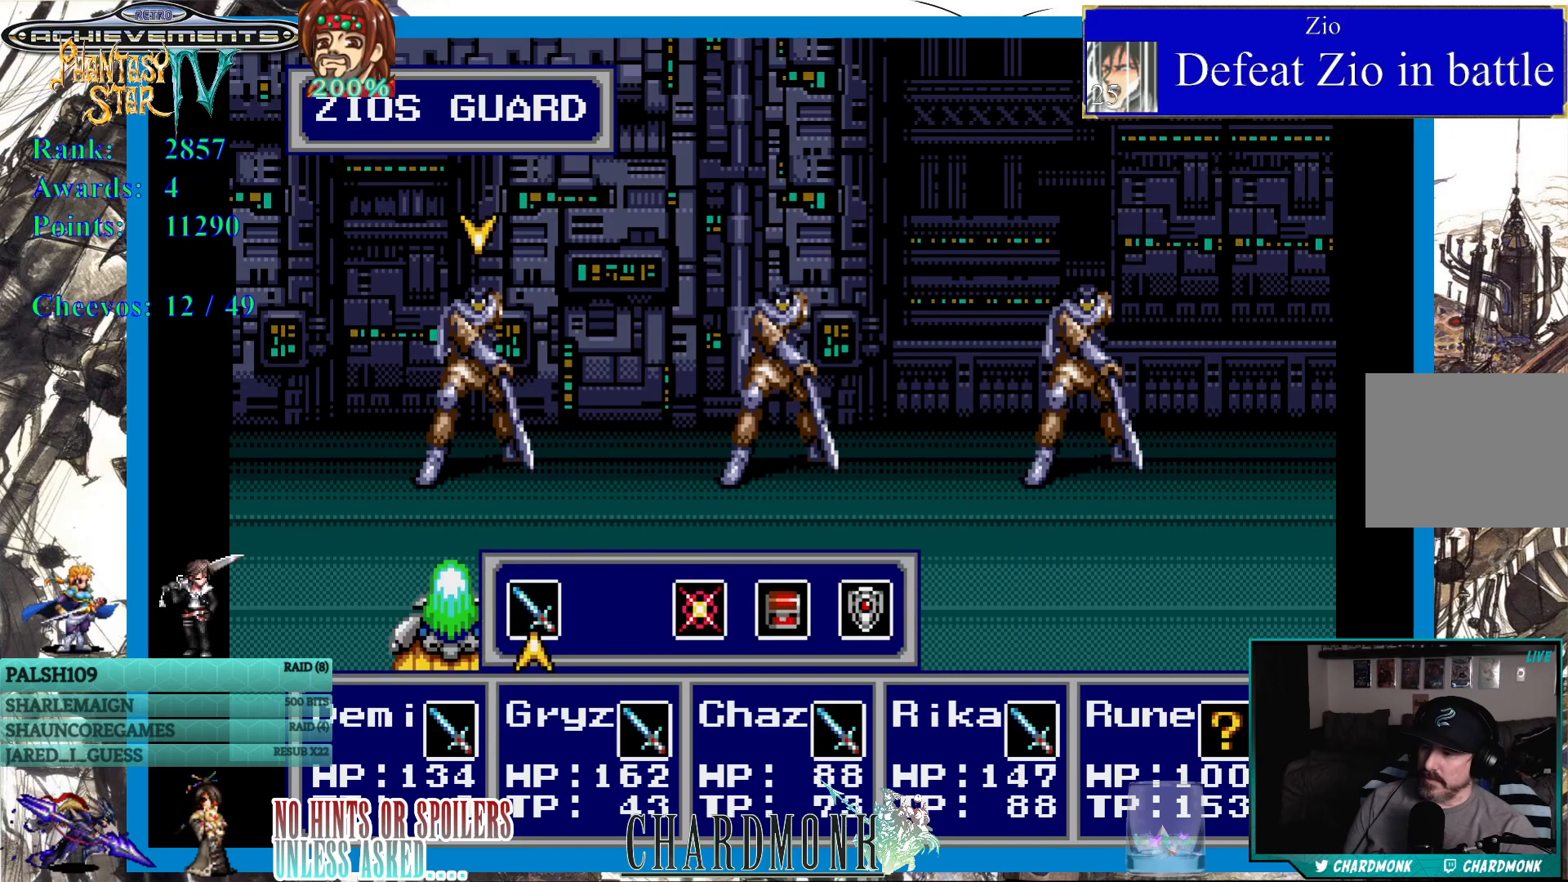
{"buttons": [], "left_stick": "center", "right_stick": "center", "events": [[50, "CIRCLE", "down"], [133, "CIRCLE", "up"]]}
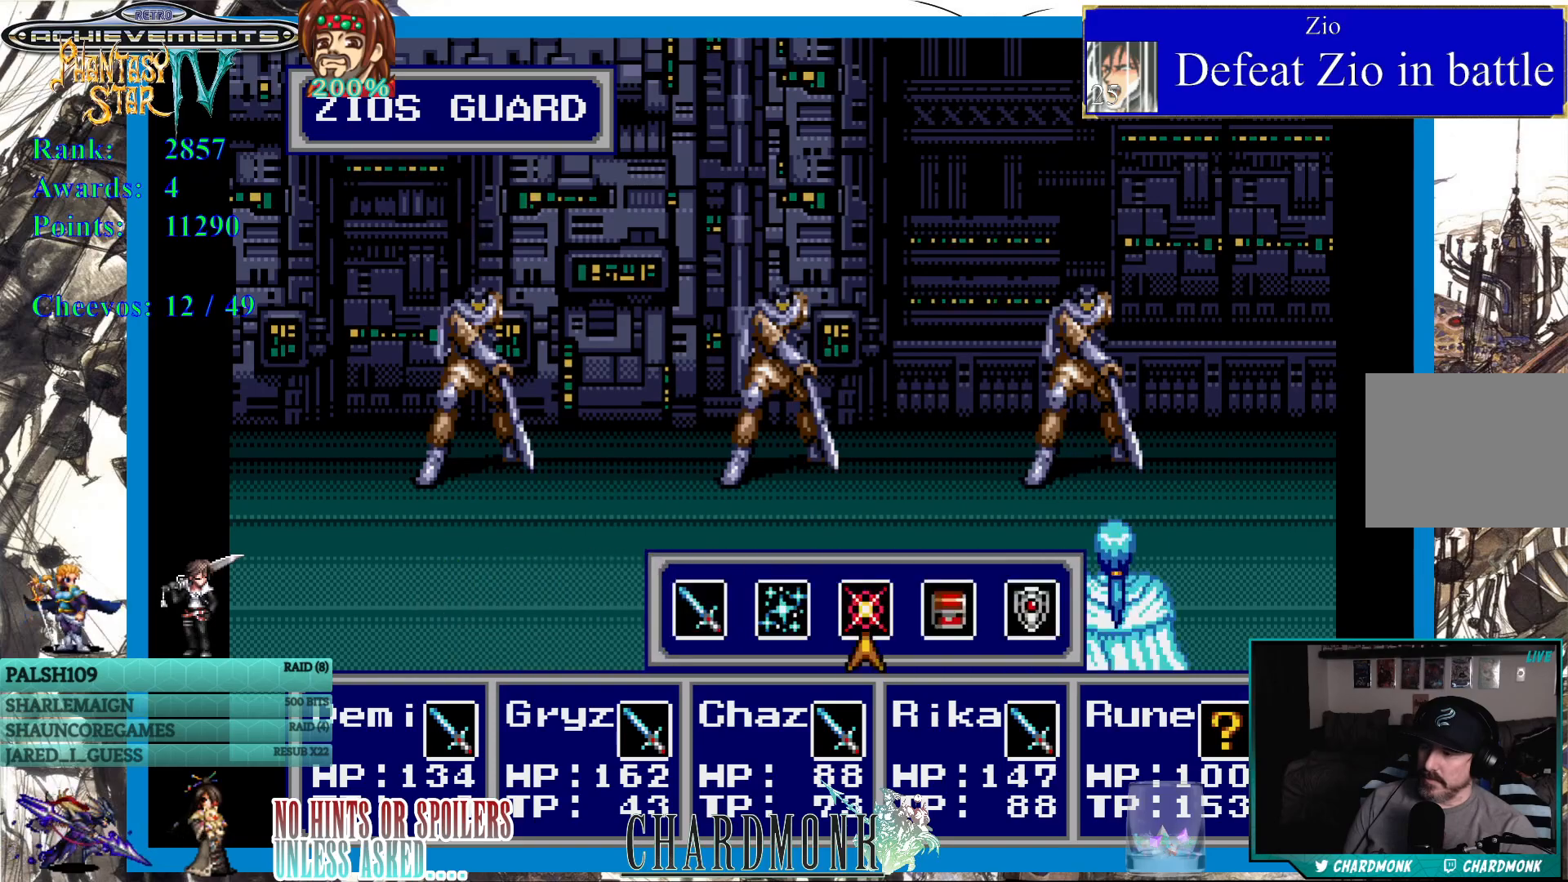
{"buttons": ["DPAD_LEFT"], "left_stick": "center", "right_stick": "center", "events": [[67, "DPAD_RIGHT", "down"], [150, "DPAD_RIGHT", "up"], [267, "DPAD_LEFT", "down"], [350, "DPAD_LEFT", "up"], [433, "DPAD_LEFT", "down"]]}
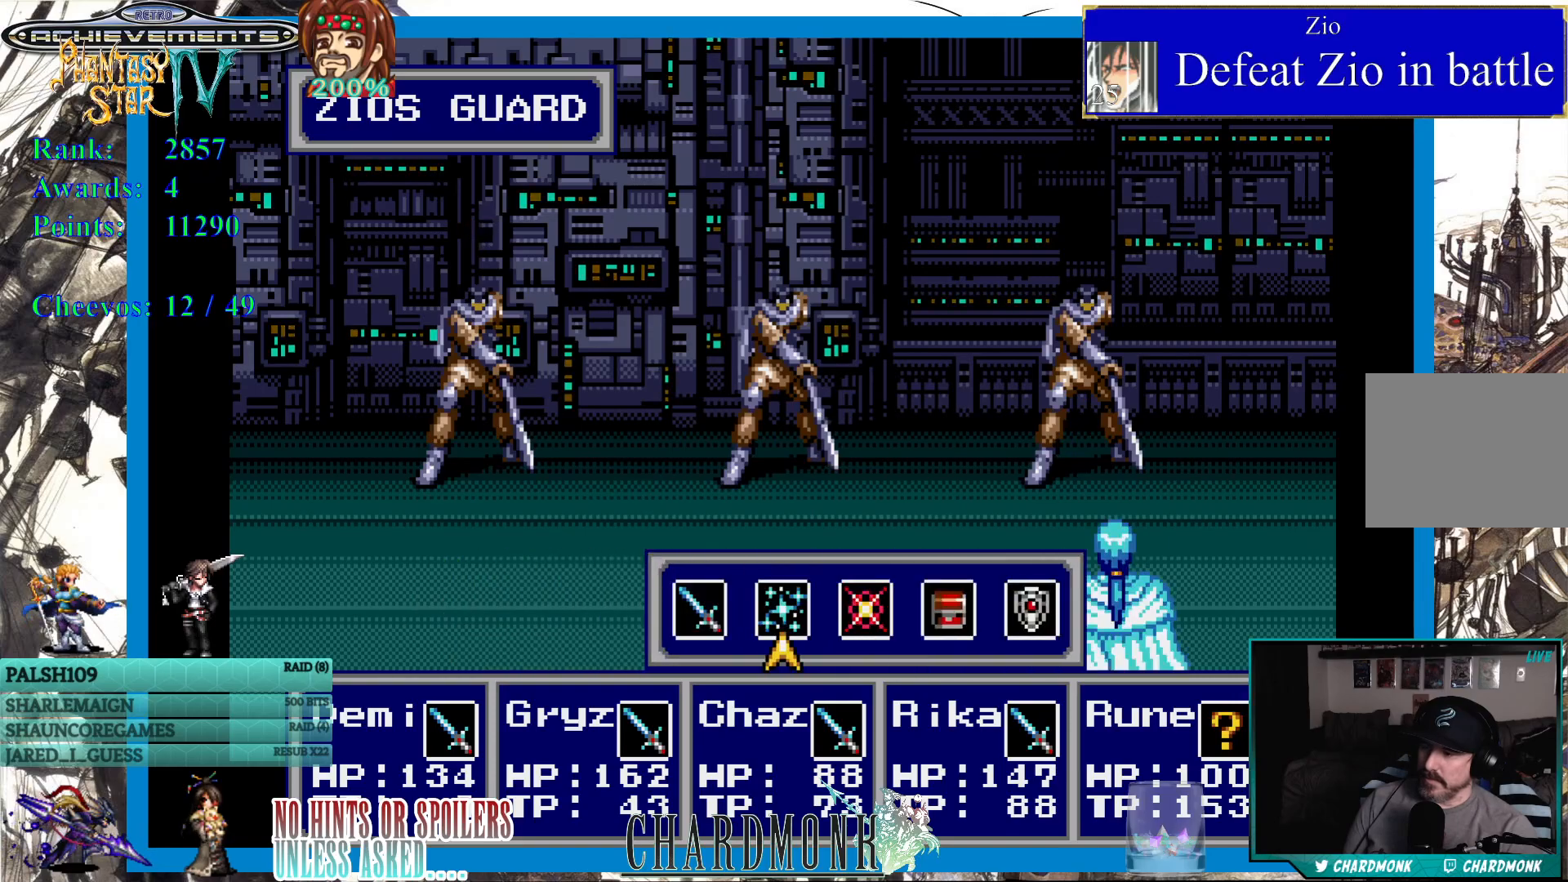
{"buttons": ["DPAD_RIGHT"], "left_stick": "center", "right_stick": "center", "events": [[17, "DPAD_LEFT", "up"], [83, "CIRCLE", "down"], [167, "CIRCLE", "up"], [283, "DPAD_RIGHT", "down"], [383, "DPAD_RIGHT", "up"], [467, "DPAD_RIGHT", "down"]]}
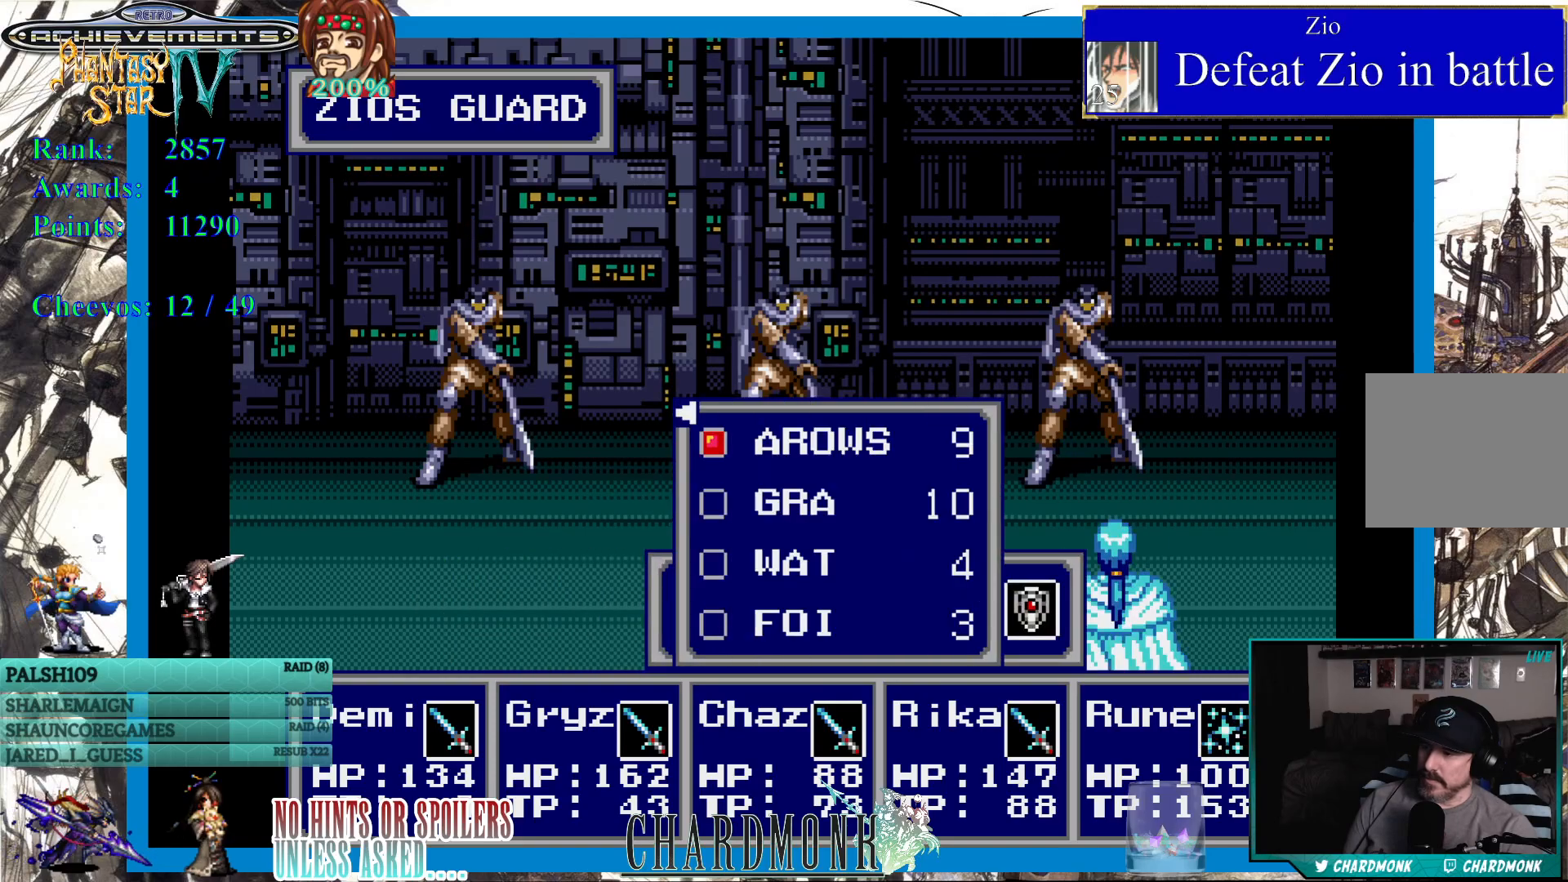
{"buttons": [], "left_stick": "center", "right_stick": "center", "events": [[50, "DPAD_RIGHT", "up"], [367, "DPAD_DOWN", "down"], [467, "DPAD_DOWN", "up"]]}
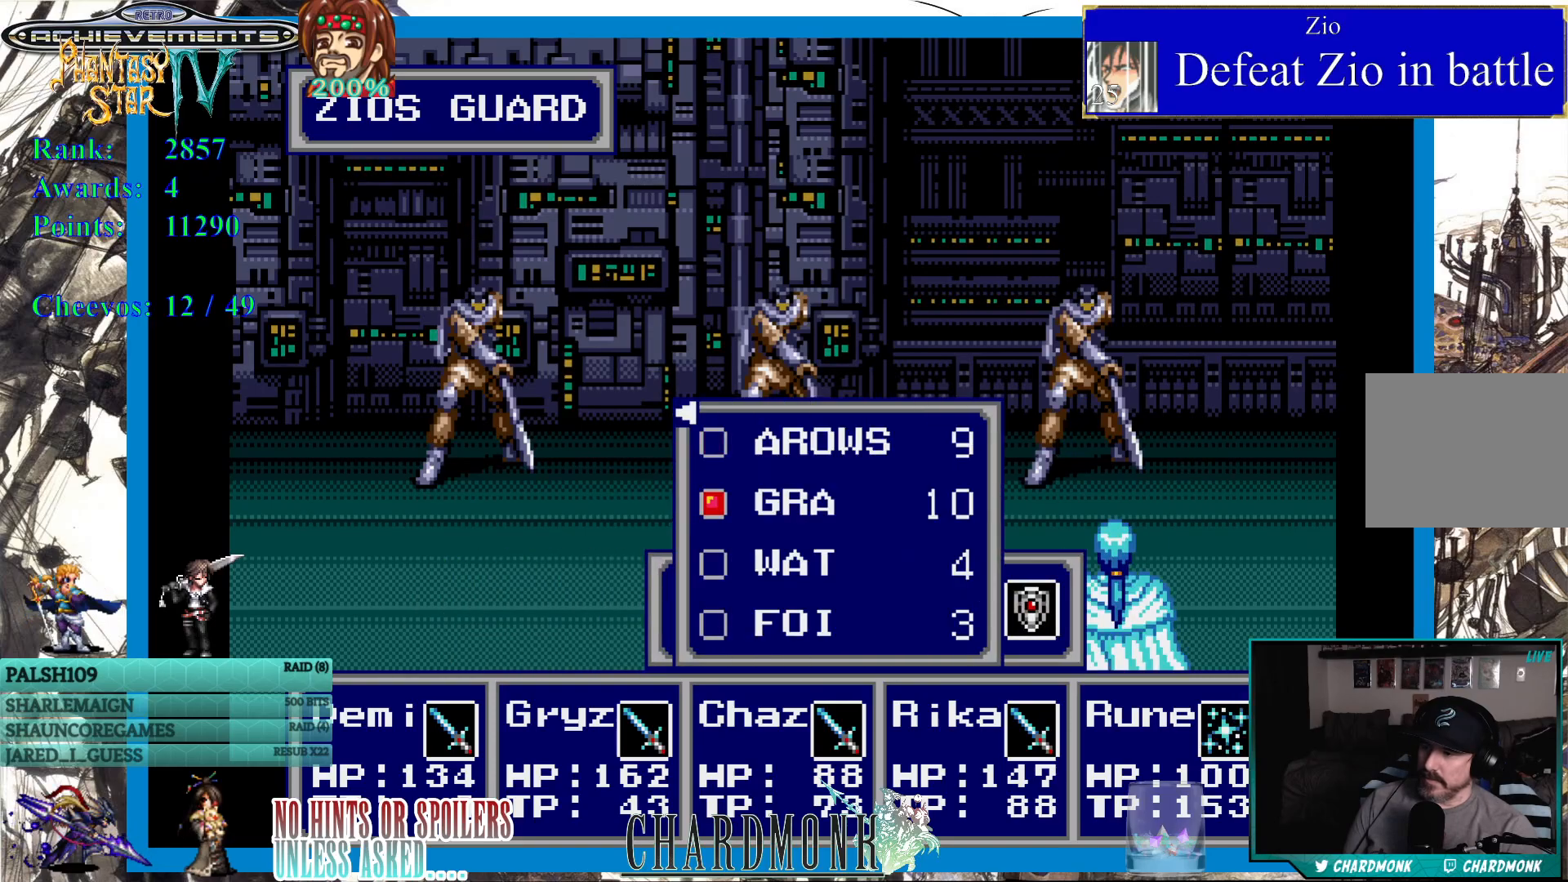
{"buttons": [], "left_stick": "center", "right_stick": "center", "events": [[50, "CIRCLE", "down"], [117, "CIRCLE", "up"], [233, "CIRCLE", "down"], [300, "CIRCLE", "up"], [400, "CIRCLE", "down"], [467, "CIRCLE", "up"]]}